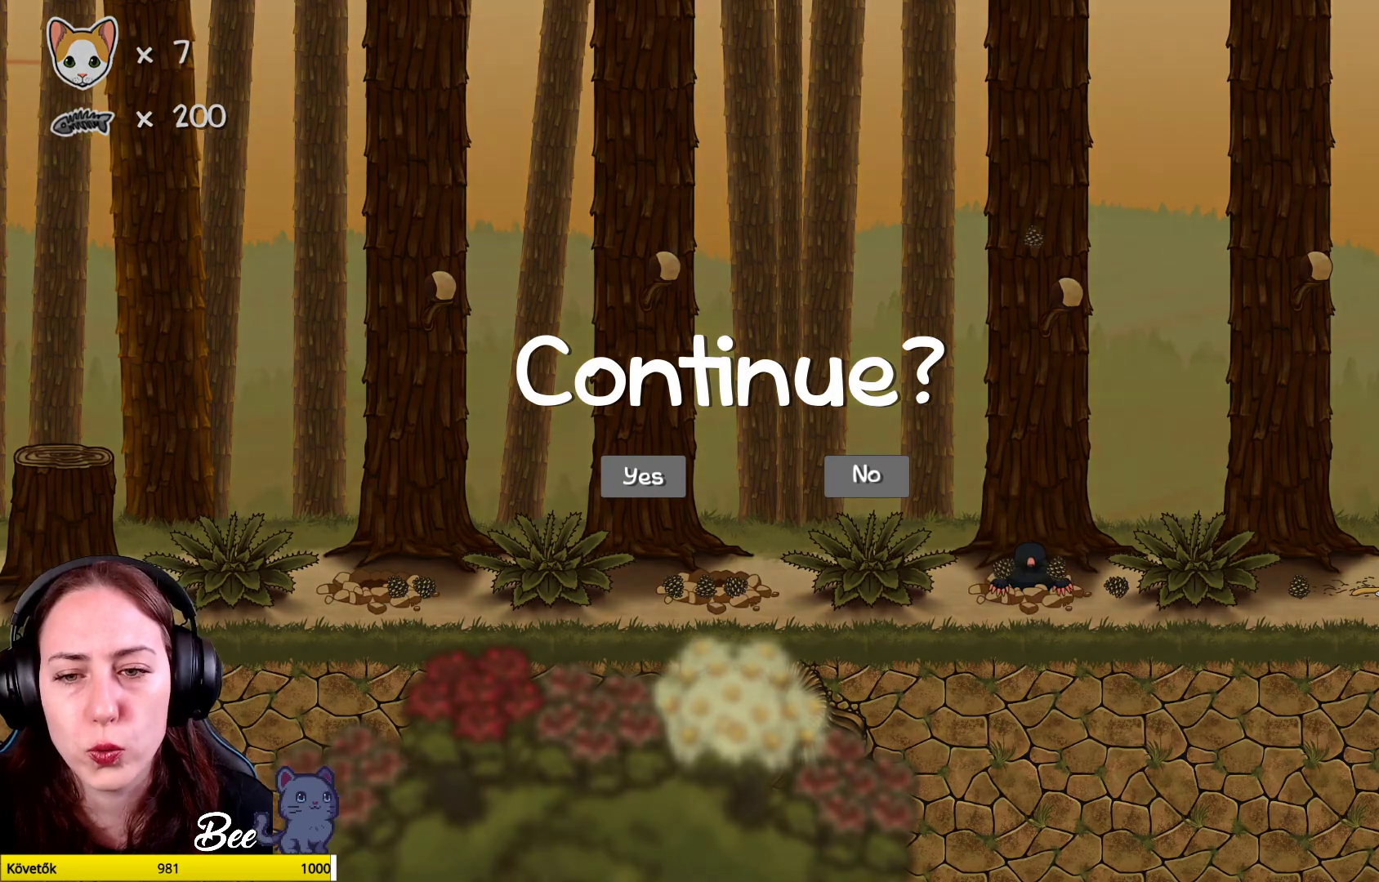
Gameplay with a controller (Xbox layout); each line is a JSON object with the inputs held at the frame after it. "events" lists button and stick changes between this image and that frame as [ms after this image, input, new state], when the widget could be followed in between. Not read: Z.
{"buttons": [], "left_stick": "center", "right_stick": "center", "events": []}
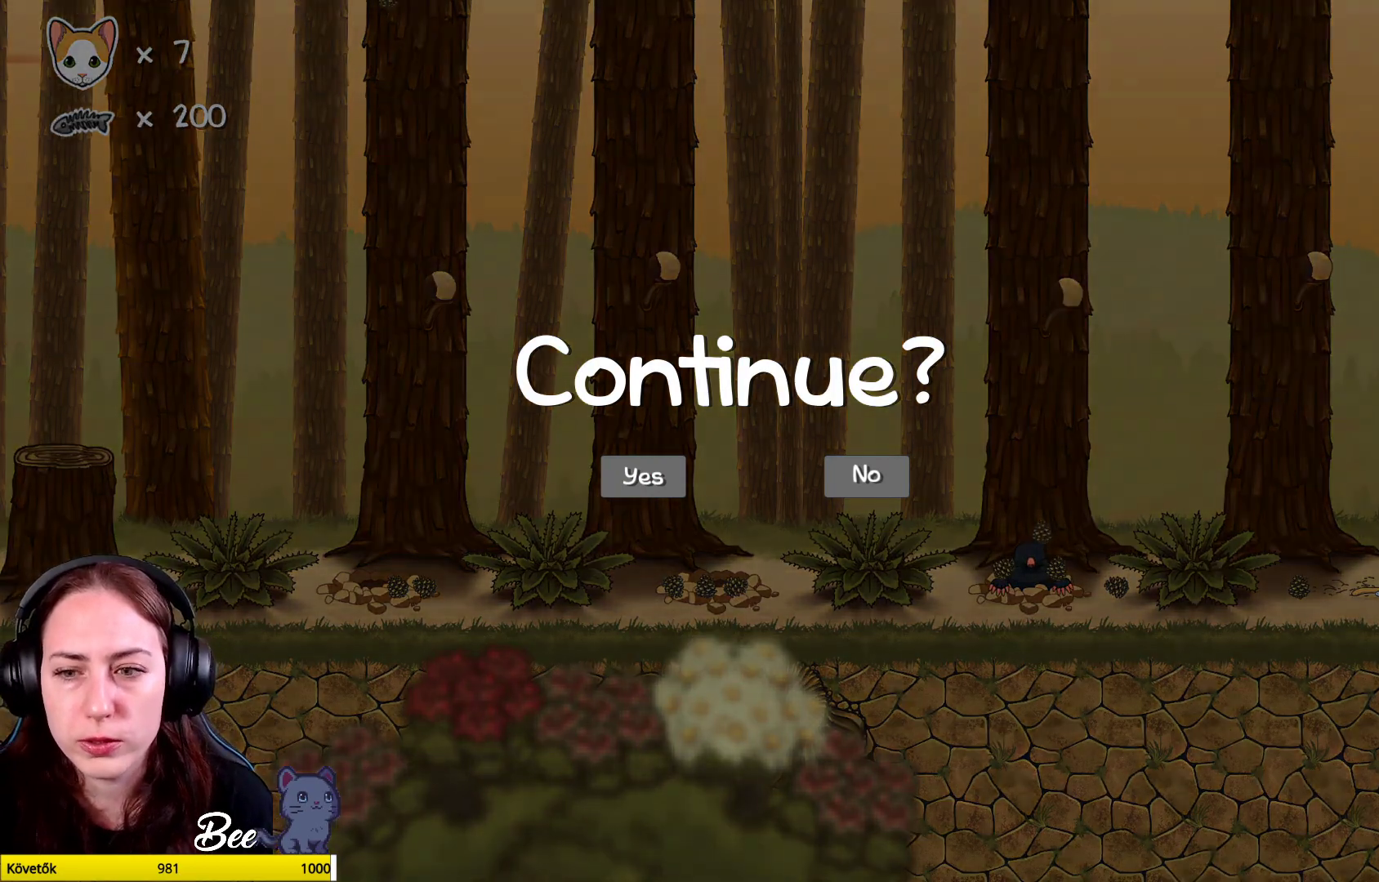
{"buttons": [], "left_stick": "center", "right_stick": "center", "events": []}
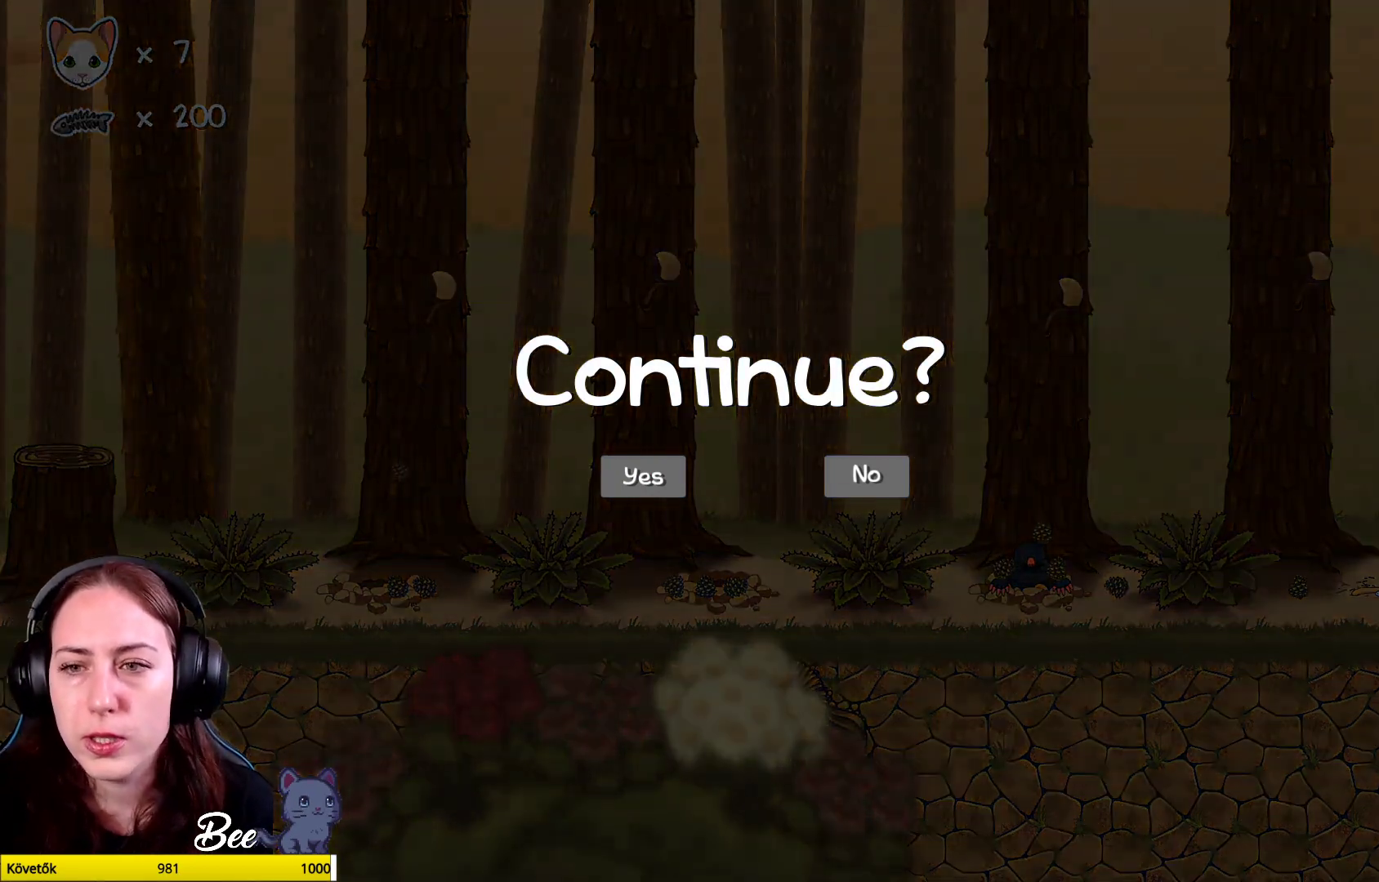
{"buttons": [], "left_stick": "center", "right_stick": "center", "events": []}
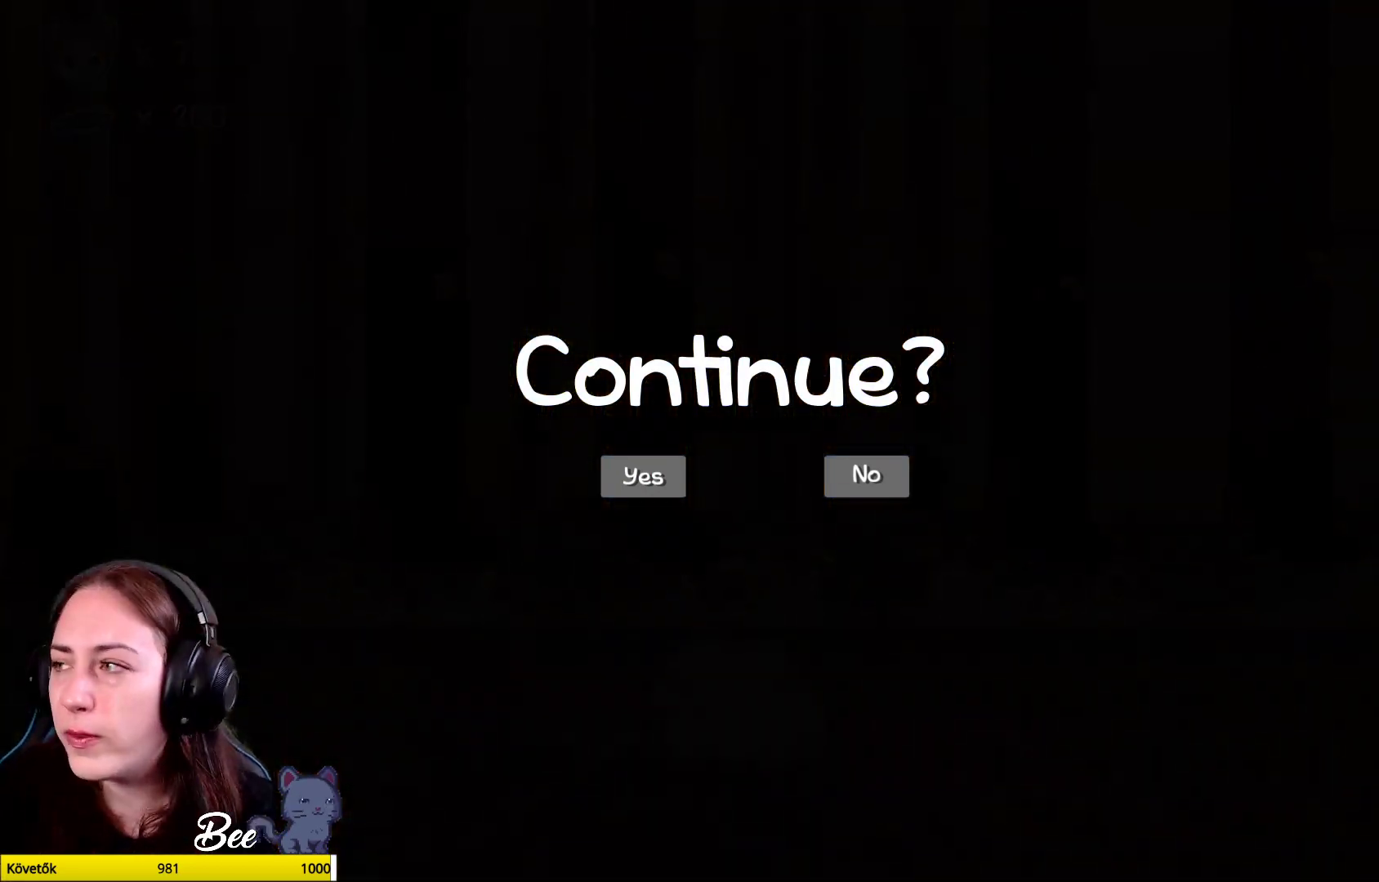
{"buttons": [], "left_stick": "center", "right_stick": "center", "events": []}
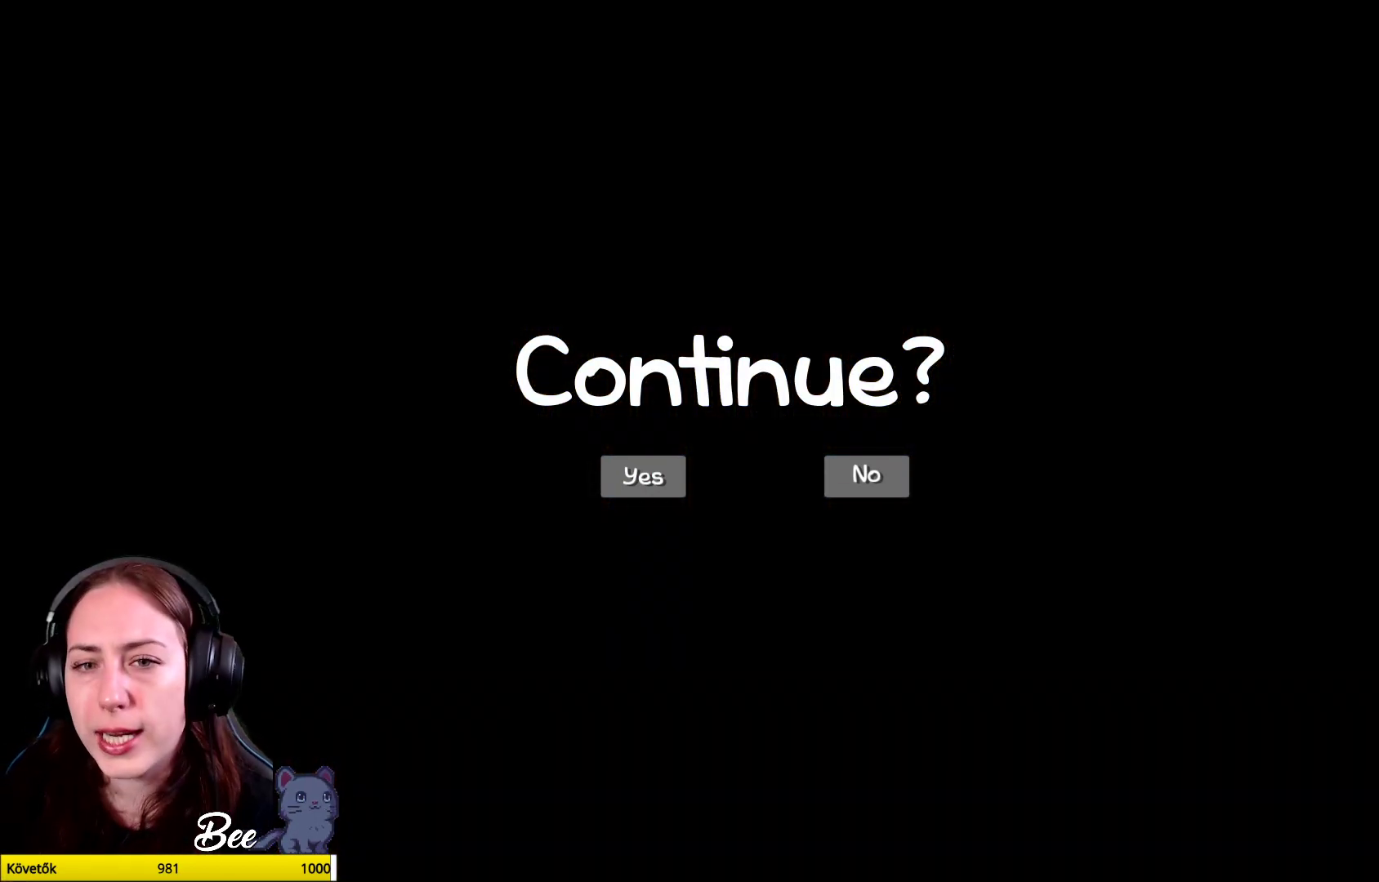
{"buttons": [], "left_stick": "center", "right_stick": "center", "events": []}
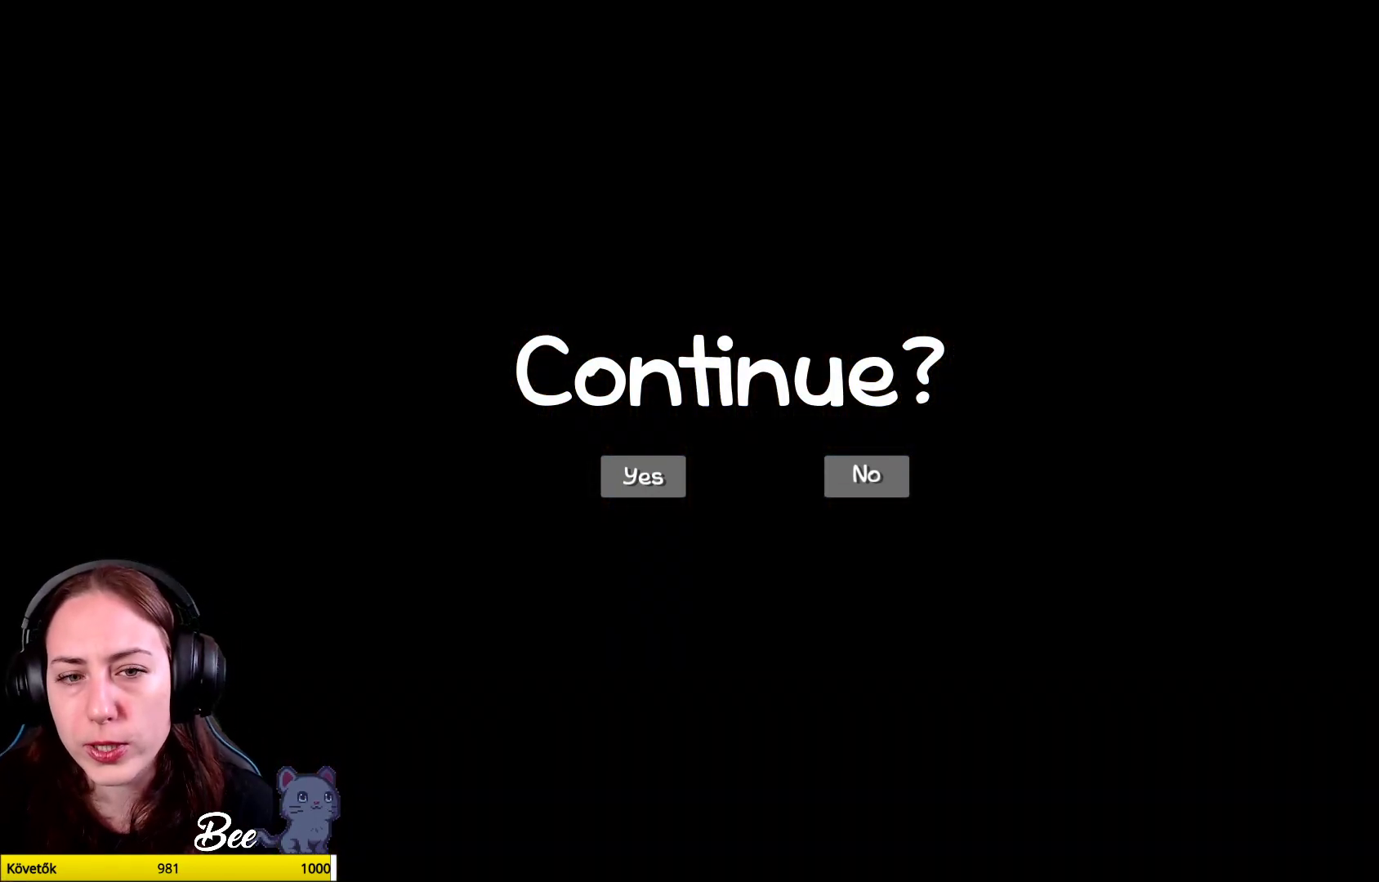
{"buttons": [], "left_stick": "center", "right_stick": "center", "events": []}
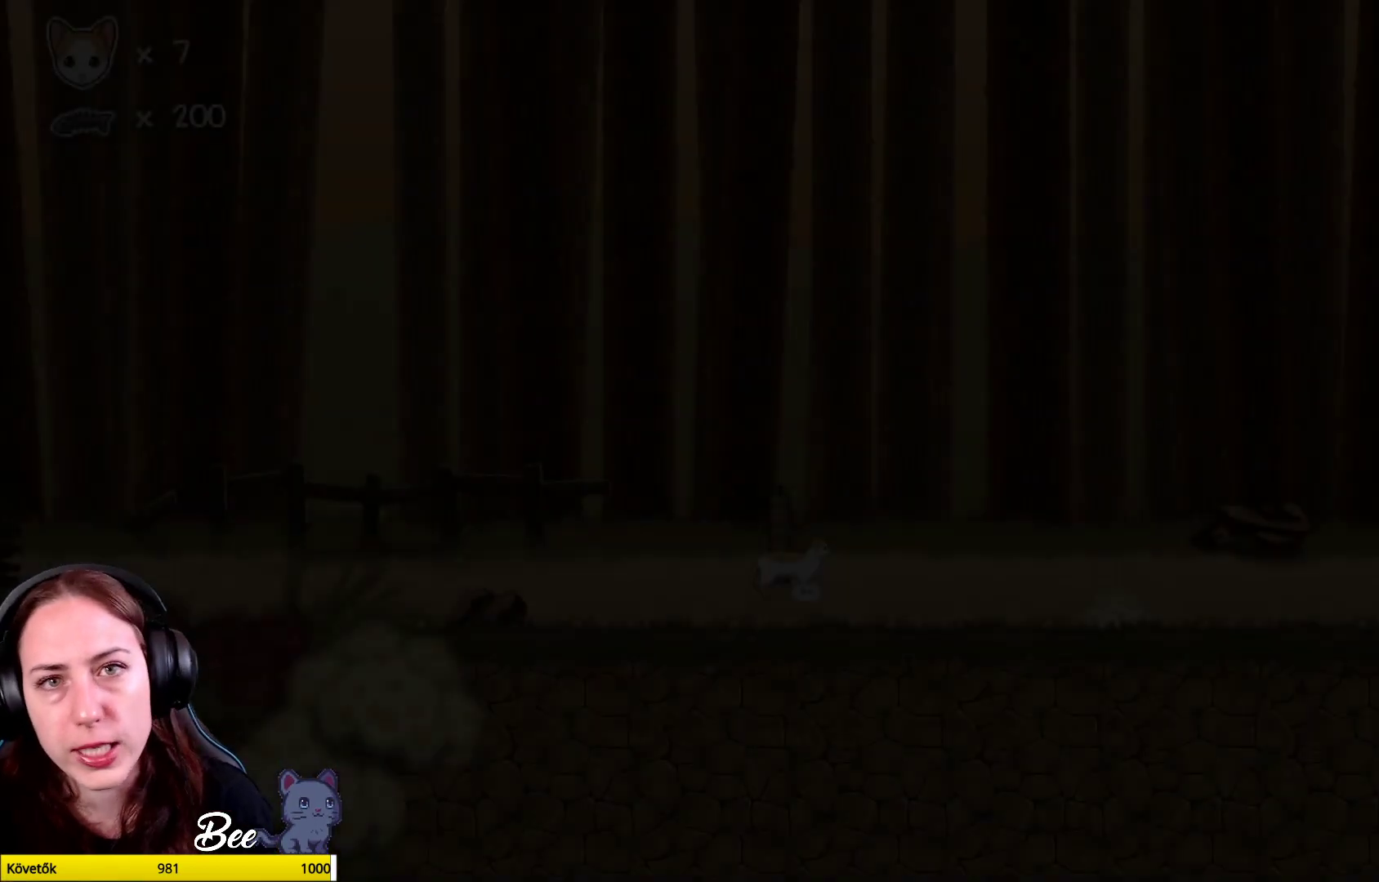
{"buttons": [], "left_stick": "center", "right_stick": "center", "events": []}
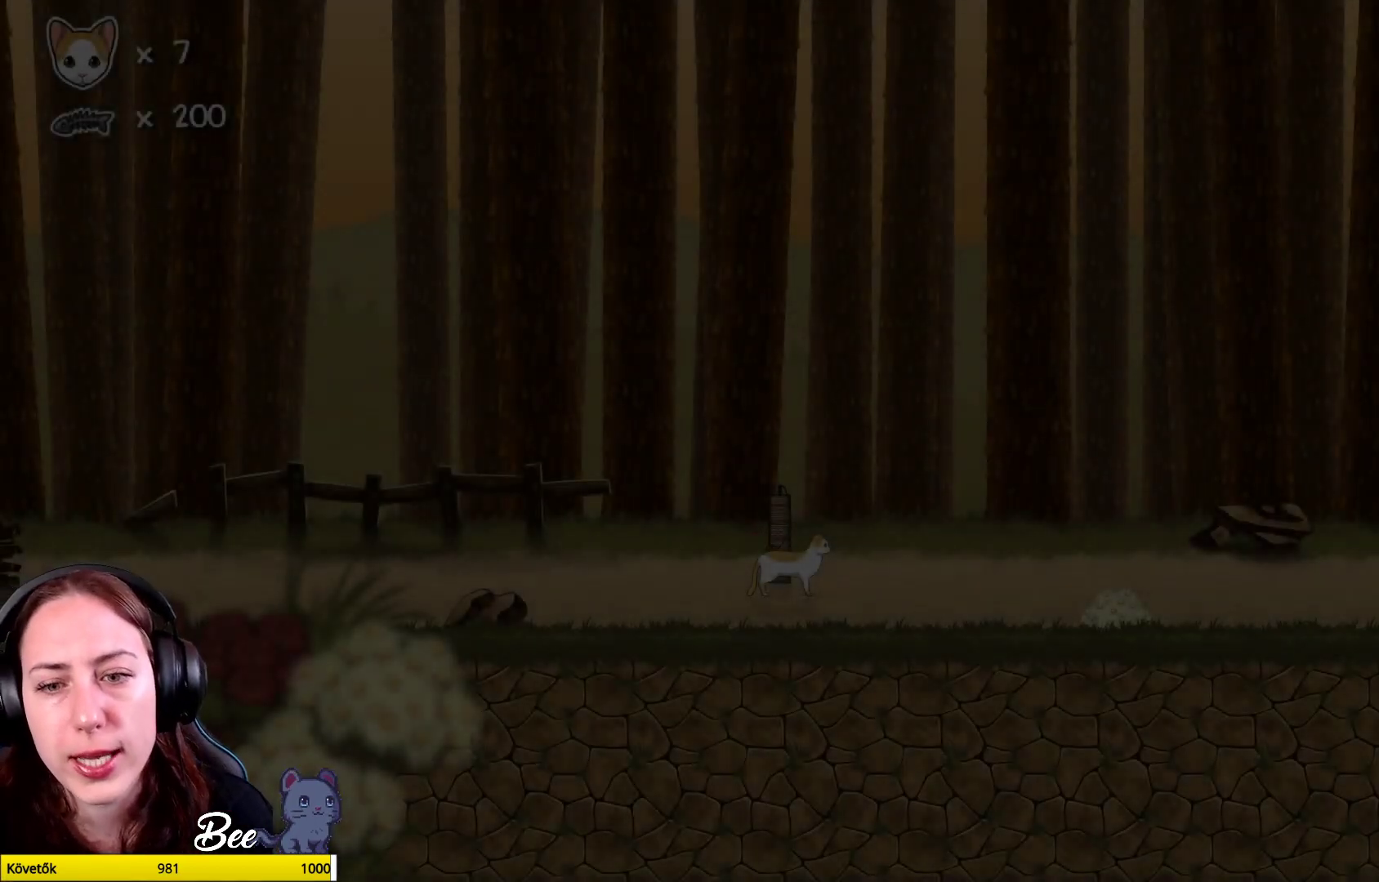
{"buttons": [], "left_stick": "up-right", "right_stick": "center", "events": [[233, "left_stick", "right"], [467, "left_stick", "up-right"]]}
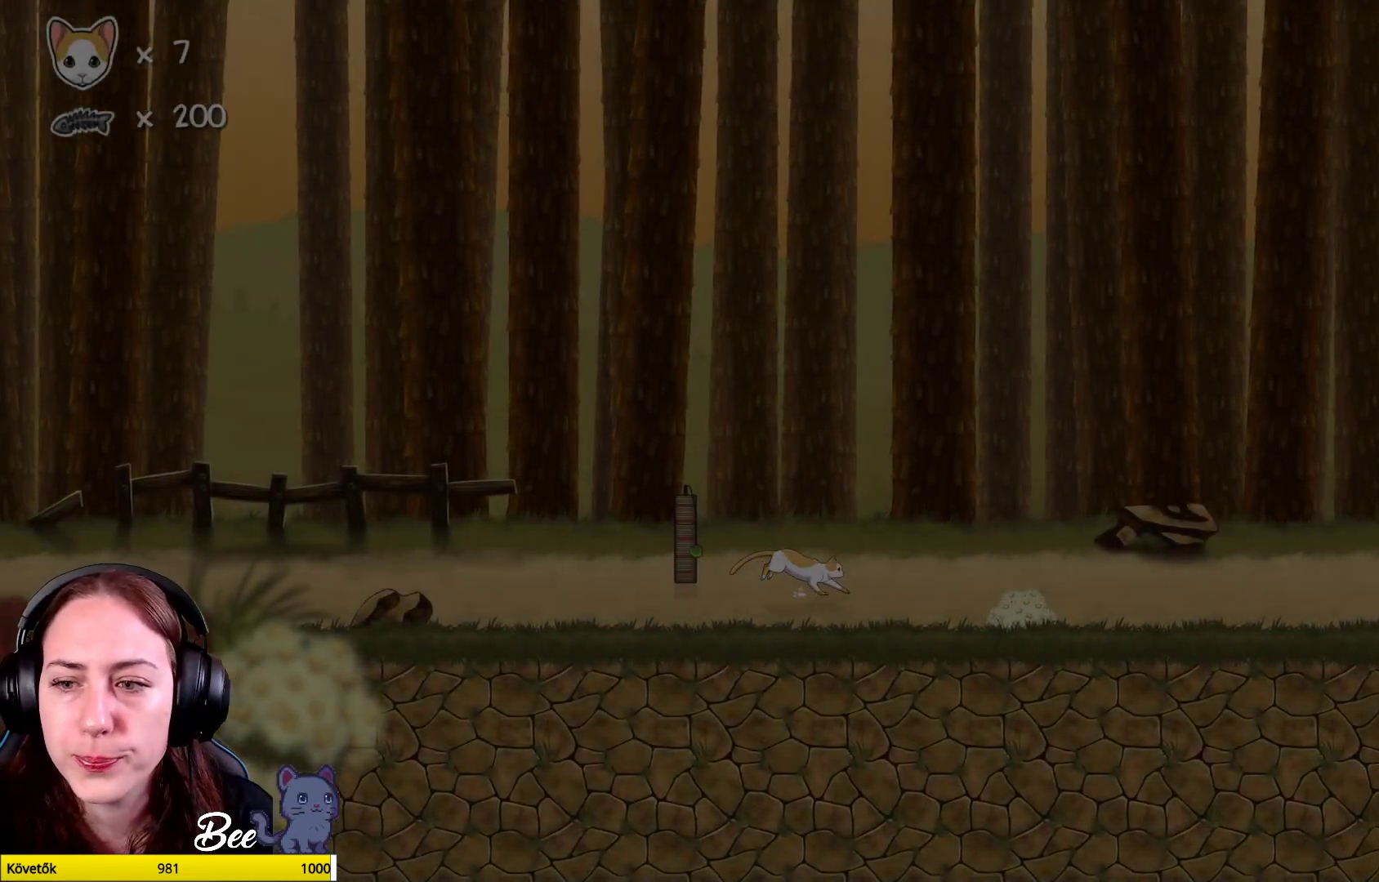
{"buttons": [], "left_stick": "up-right", "right_stick": "center", "events": []}
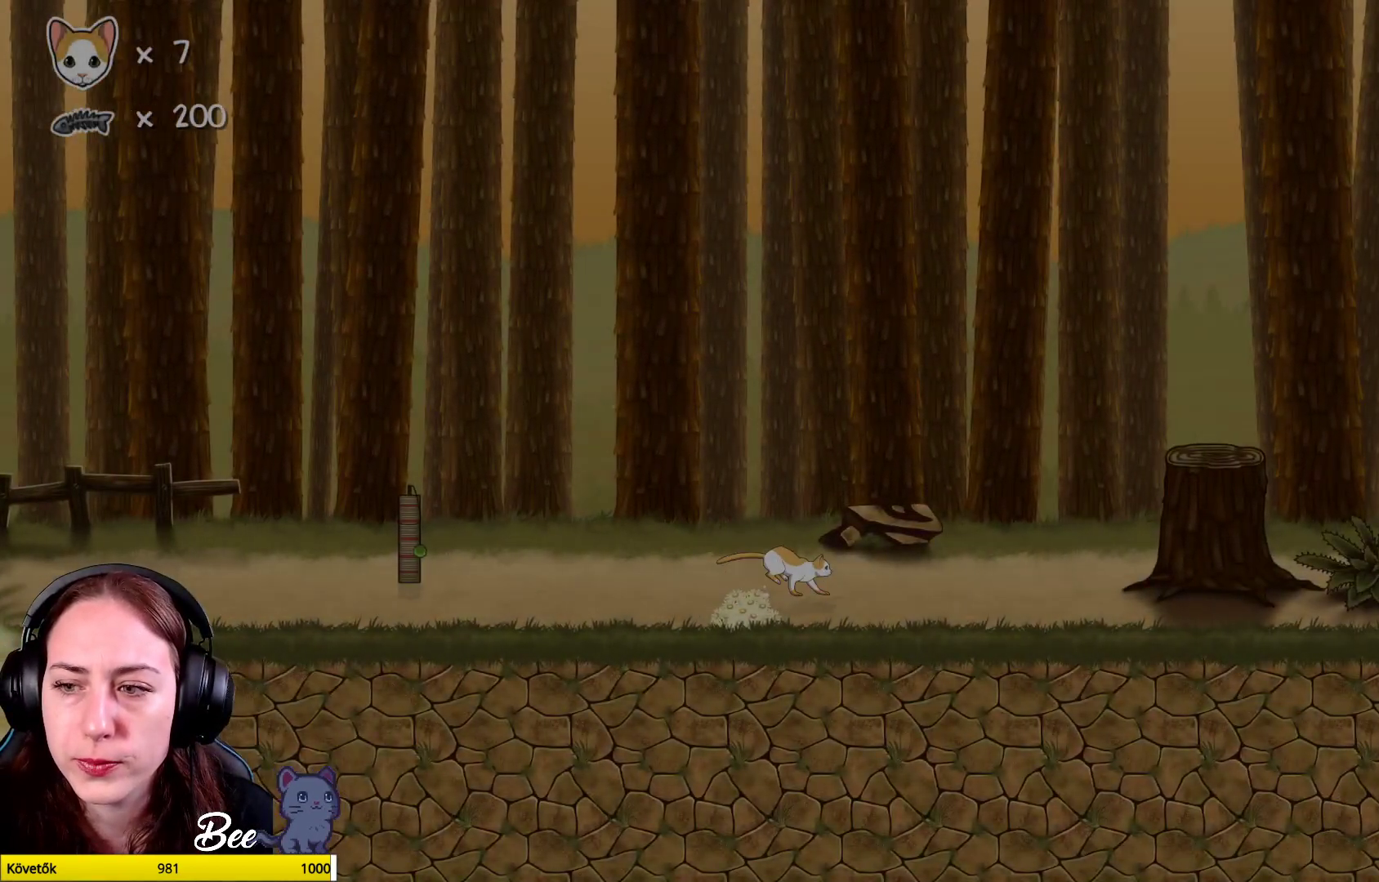
{"buttons": ["A"], "left_stick": "up-right", "right_stick": "center", "events": [[450, "A", "down"]]}
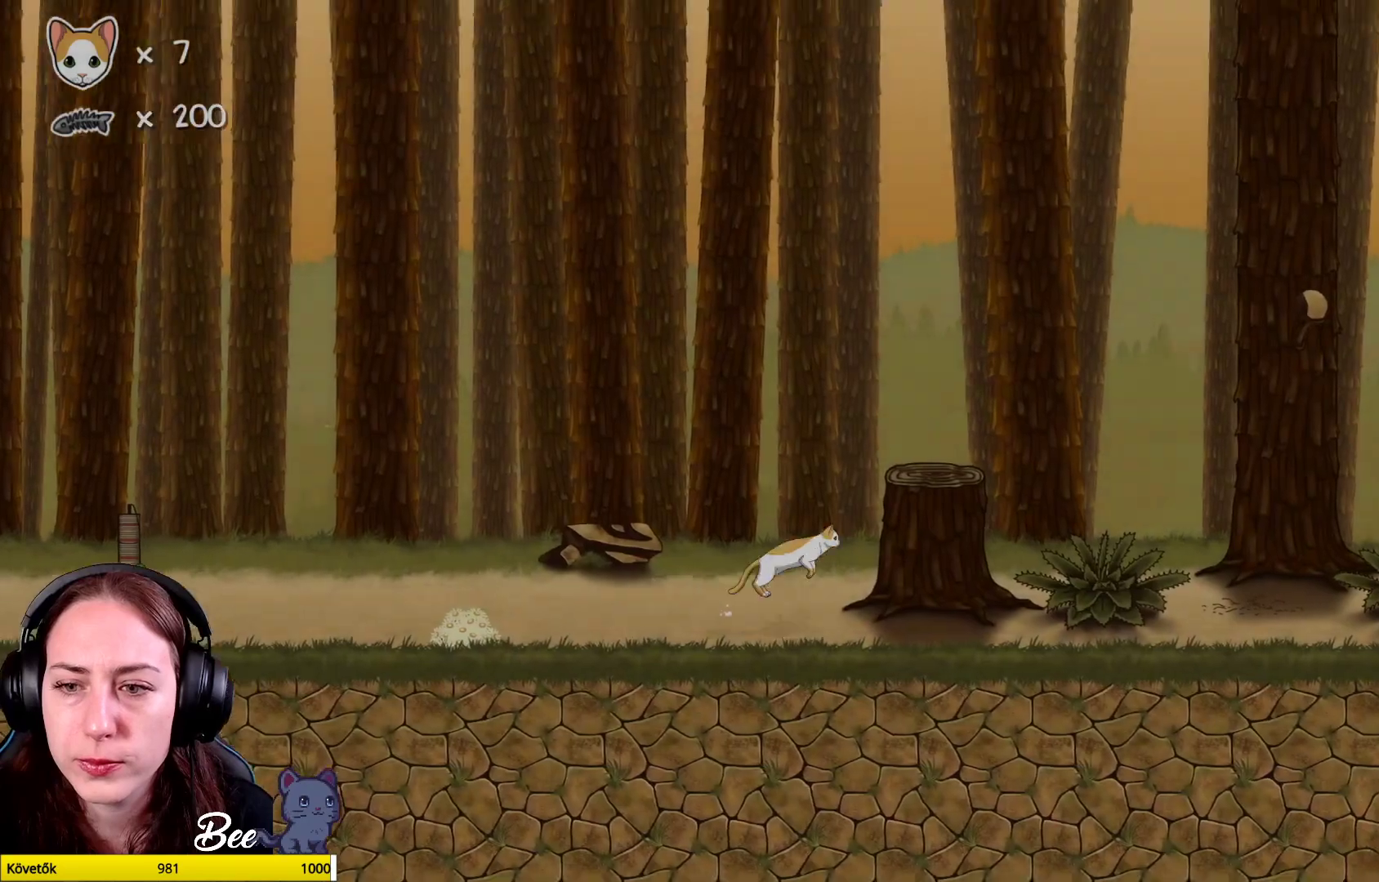
{"buttons": [], "left_stick": "up-right", "right_stick": "center", "events": [[117, "A", "up"]]}
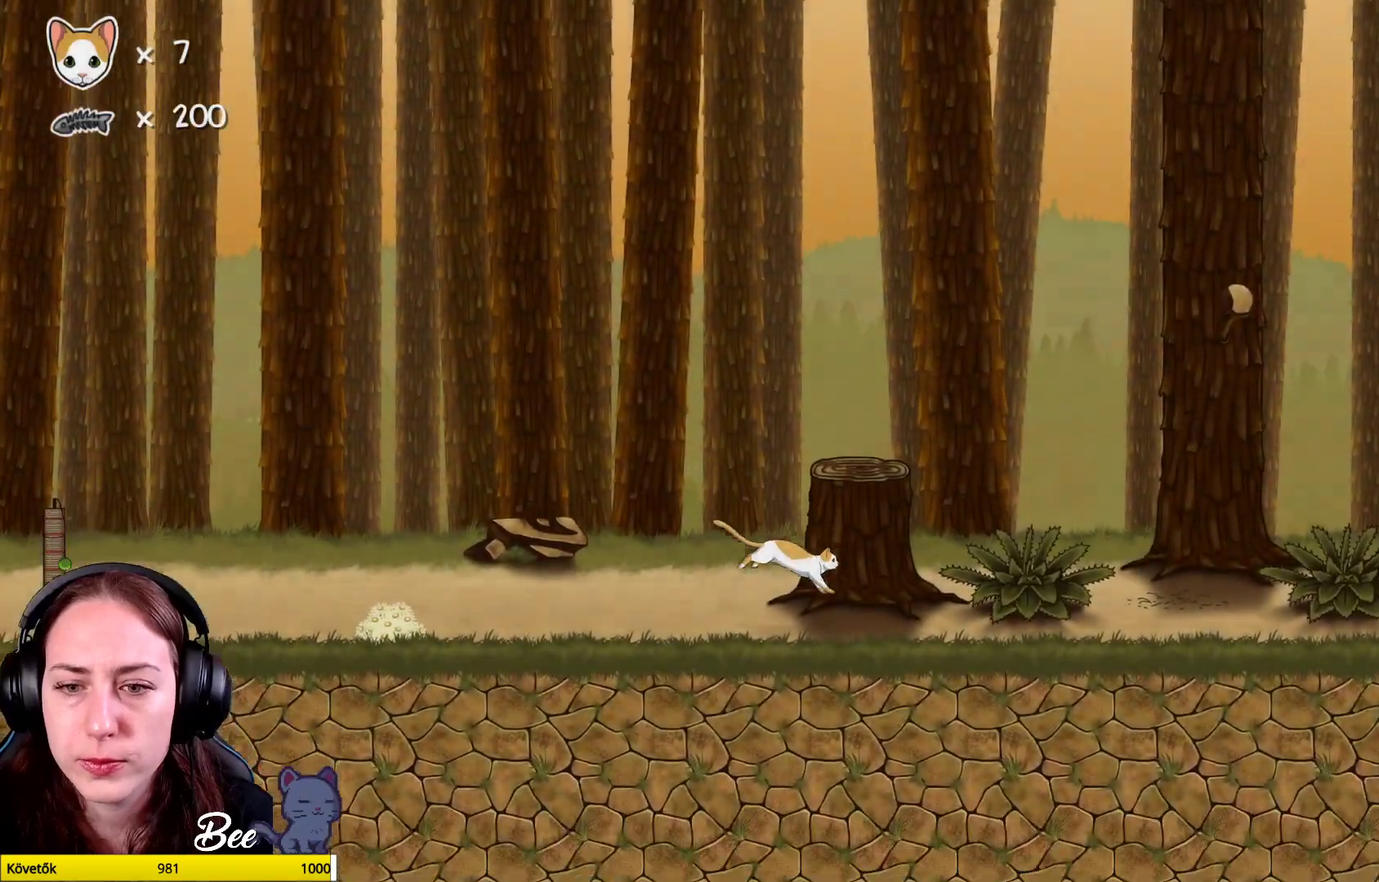
{"buttons": [], "left_stick": "up-right", "right_stick": "center", "events": [[17, "A", "down"], [183, "A", "up"], [267, "A", "down"], [417, "A", "up"]]}
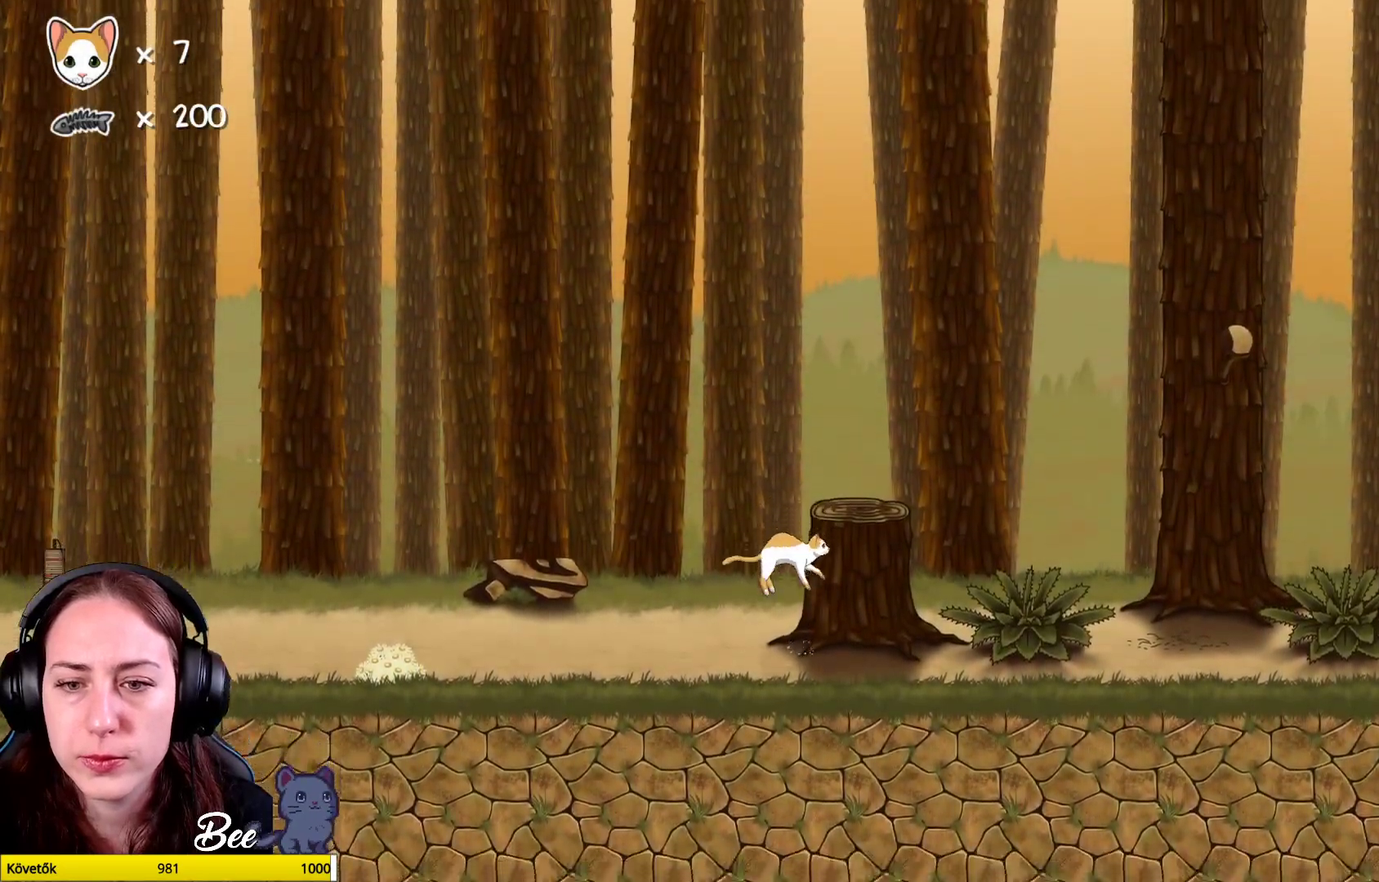
{"buttons": [], "left_stick": "center", "right_stick": "center", "events": [[167, "left_stick", "center"], [350, "A", "down"], [483, "A", "up"]]}
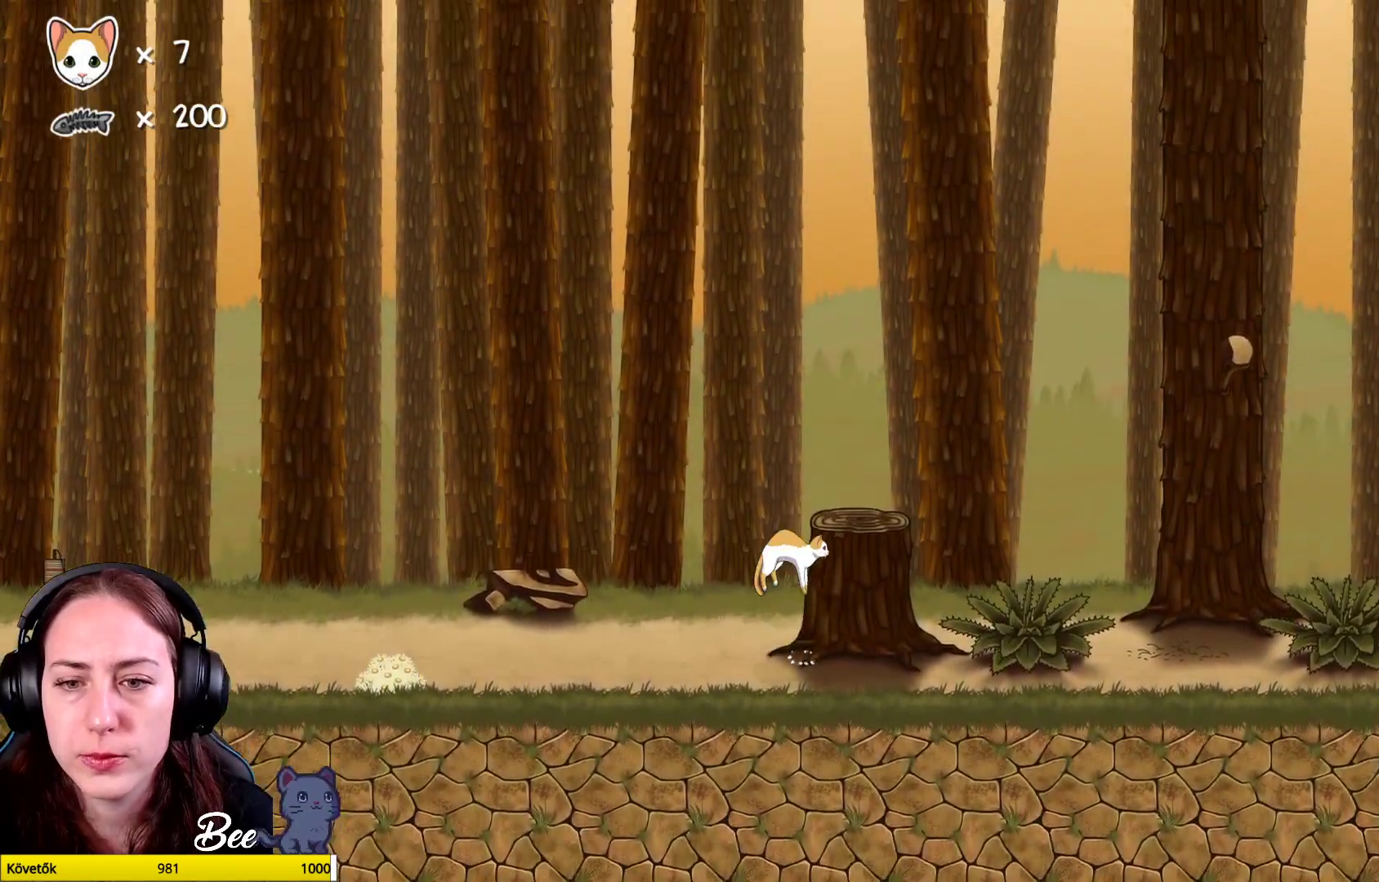
{"buttons": [], "left_stick": "up-right", "right_stick": "center", "events": [[83, "A", "down"], [300, "A", "up"], [417, "left_stick", "up-right"]]}
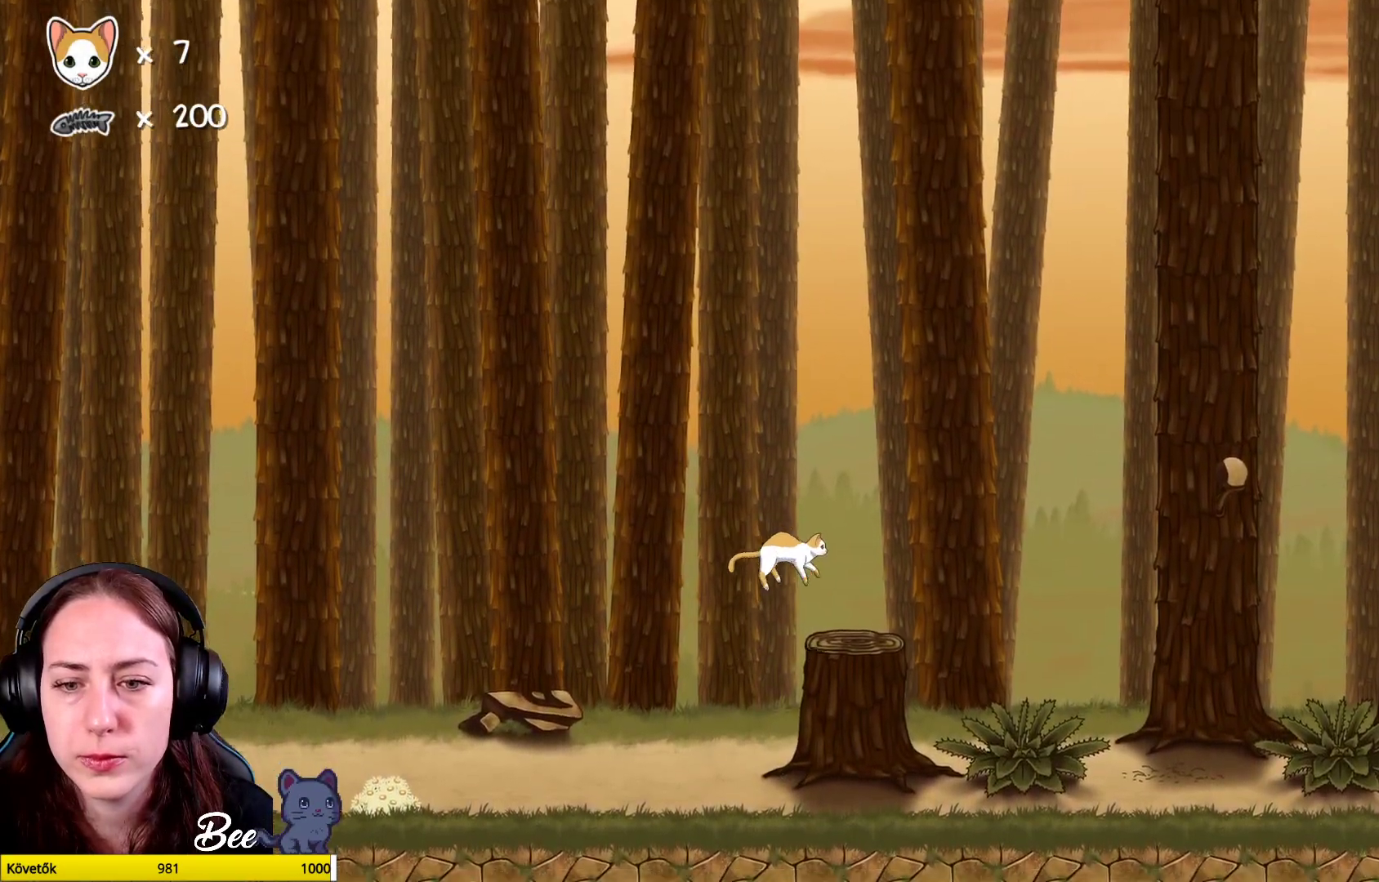
{"buttons": [], "left_stick": "center", "right_stick": "center", "events": [[83, "left_stick", "center"]]}
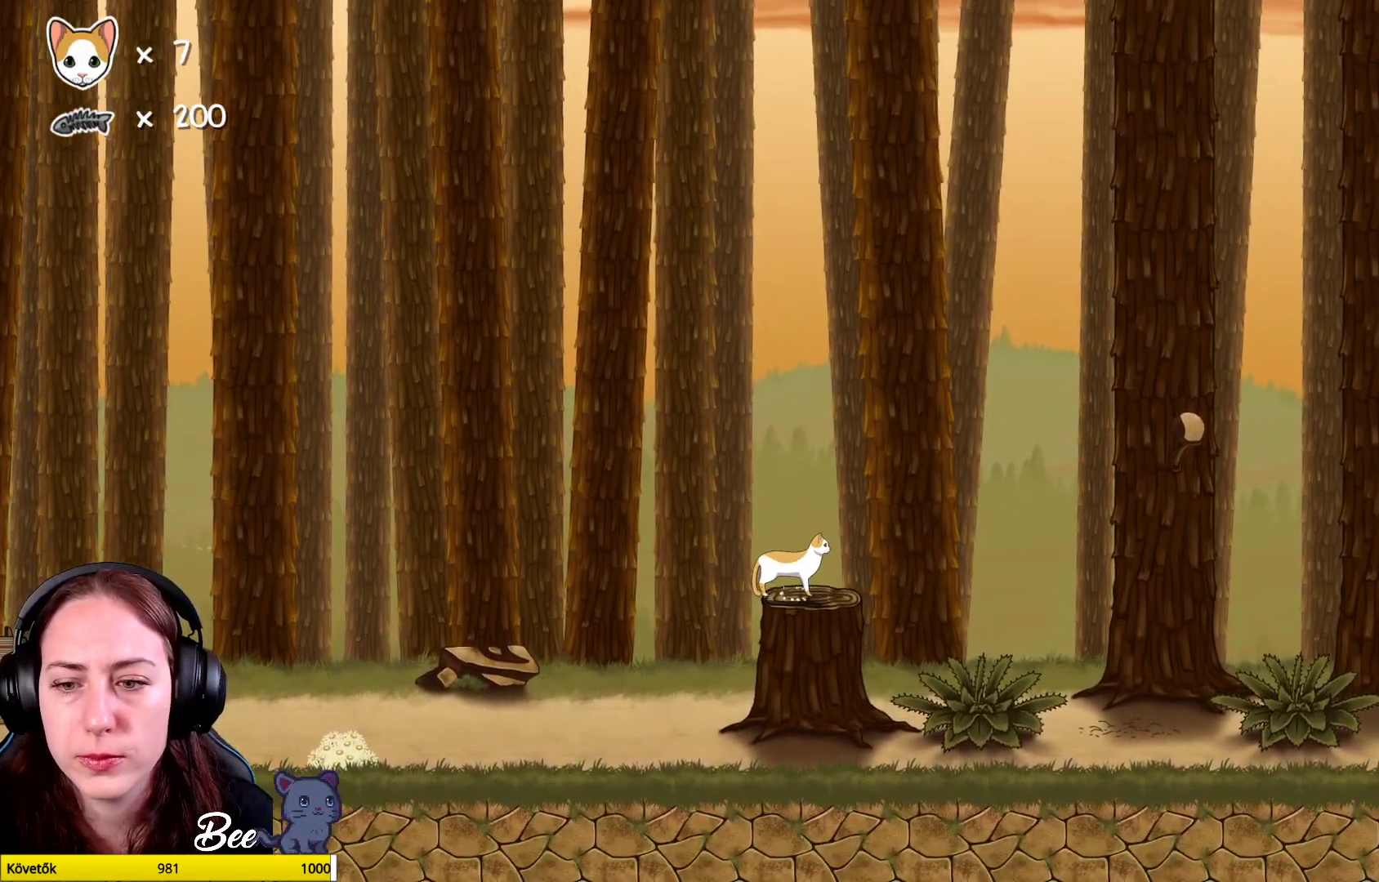
{"buttons": [], "left_stick": "up-right", "right_stick": "center", "events": [[33, "left_stick", "up-right"], [267, "A", "down"], [433, "A", "up"]]}
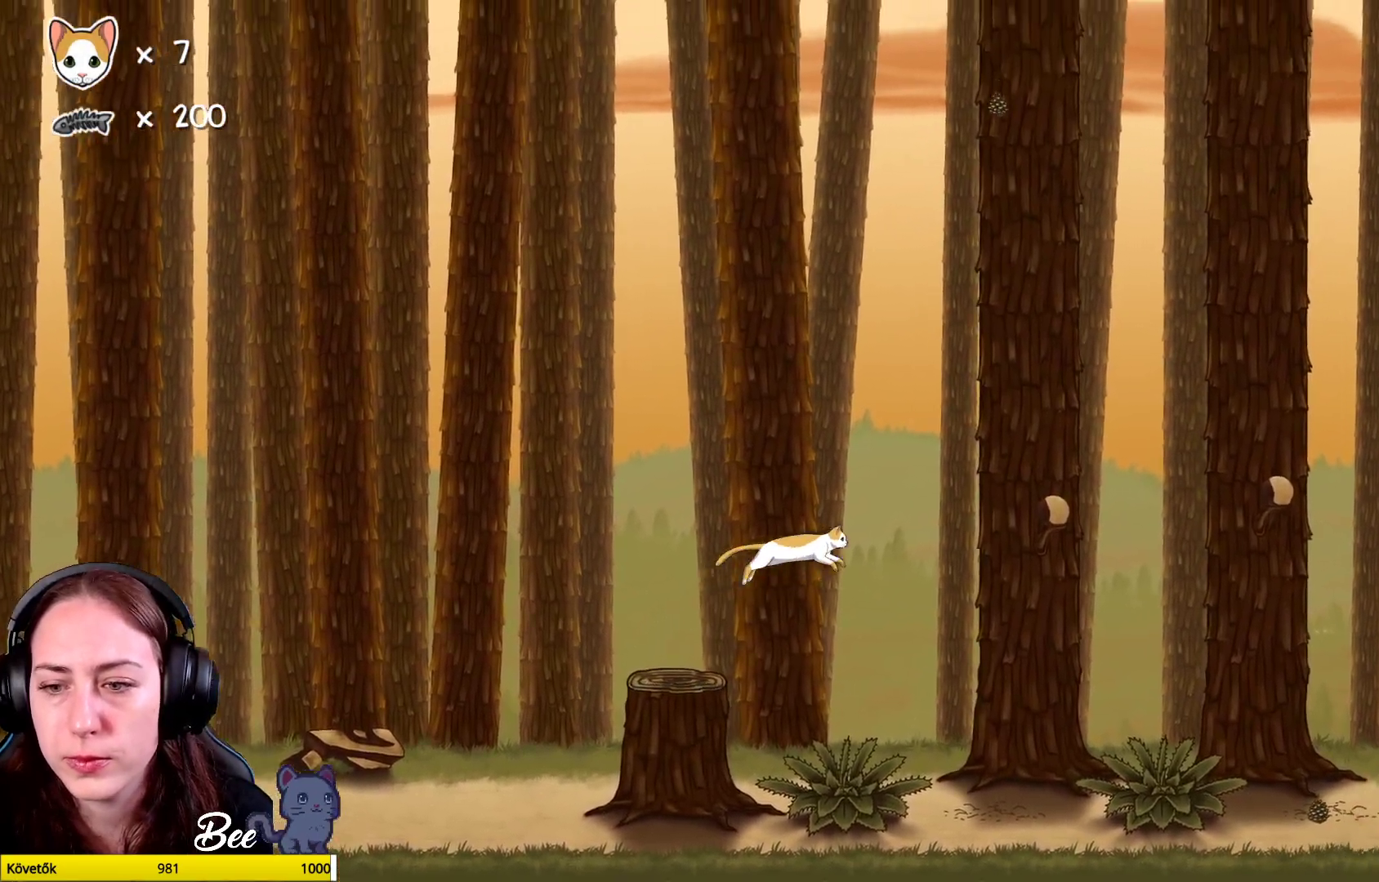
{"buttons": [], "left_stick": "center", "right_stick": "center", "events": [[200, "left_stick", "center"], [400, "left_stick", "up-left"], [500, "left_stick", "center"]]}
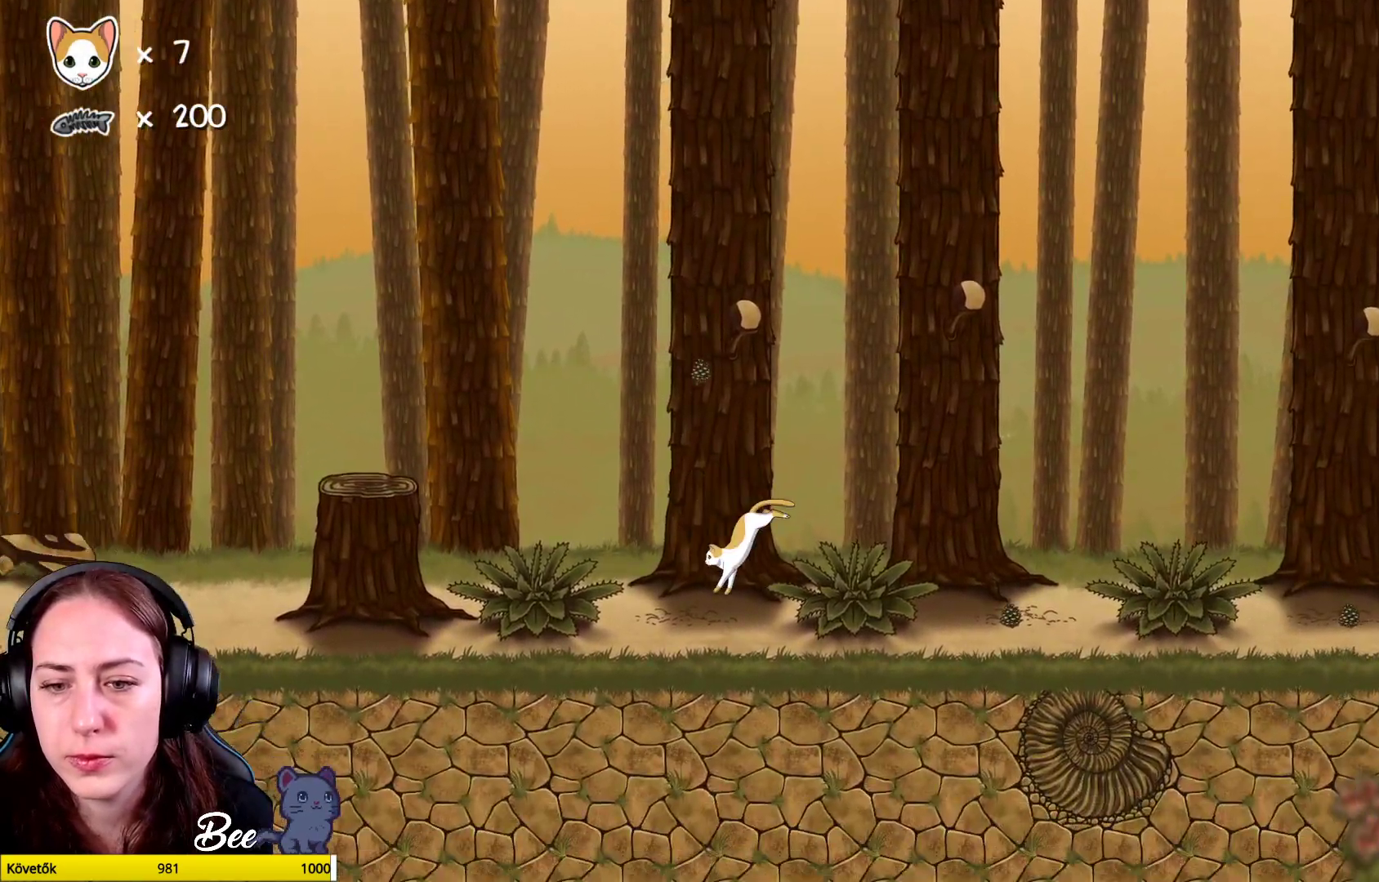
{"buttons": [], "left_stick": "center", "right_stick": "center", "events": [[250, "left_stick", "left"], [317, "left_stick", "center"]]}
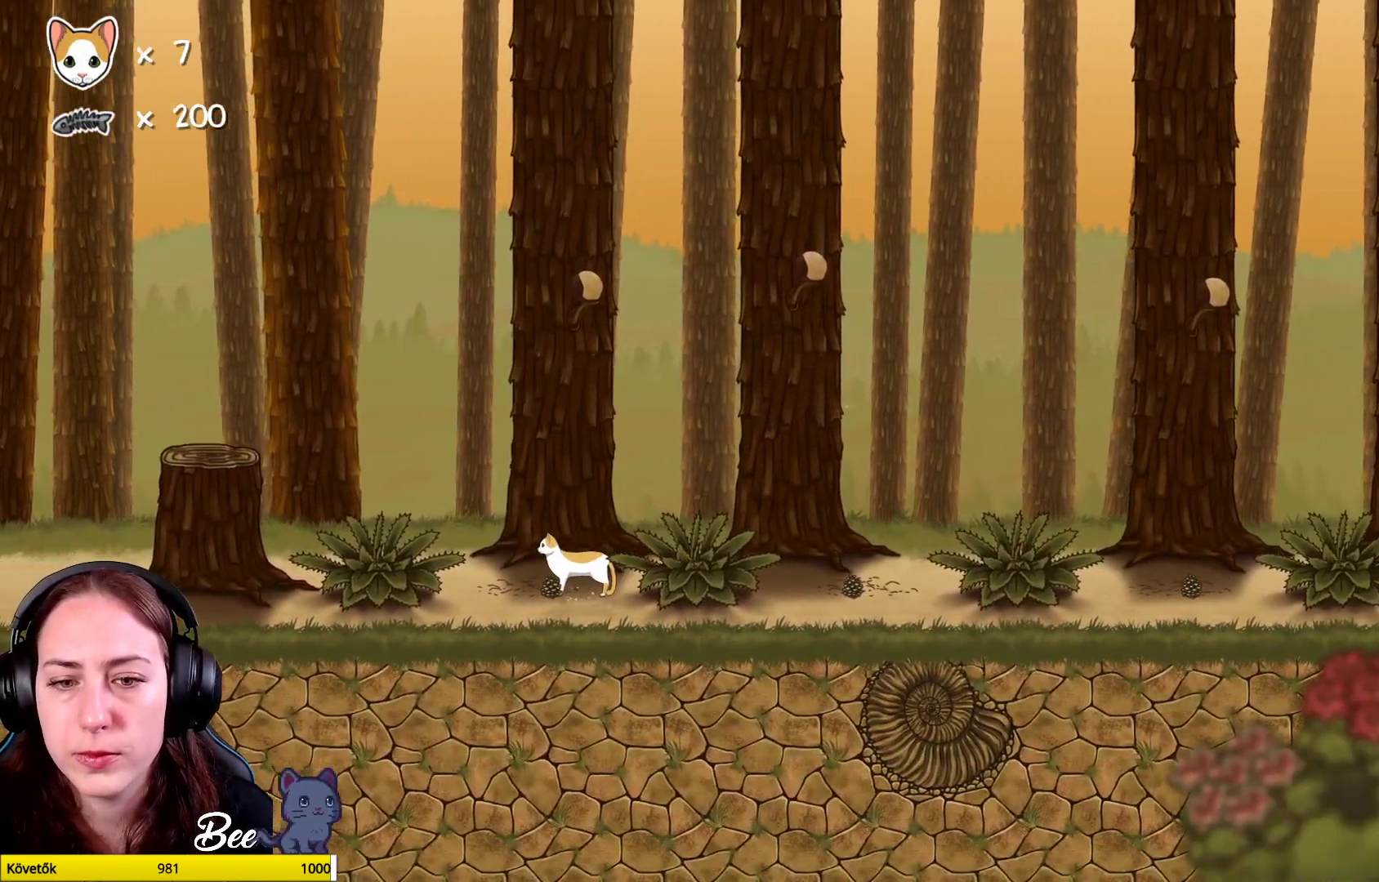
{"buttons": [], "left_stick": "center", "right_stick": "center", "events": [[167, "left_stick", "left"], [350, "left_stick", "center"]]}
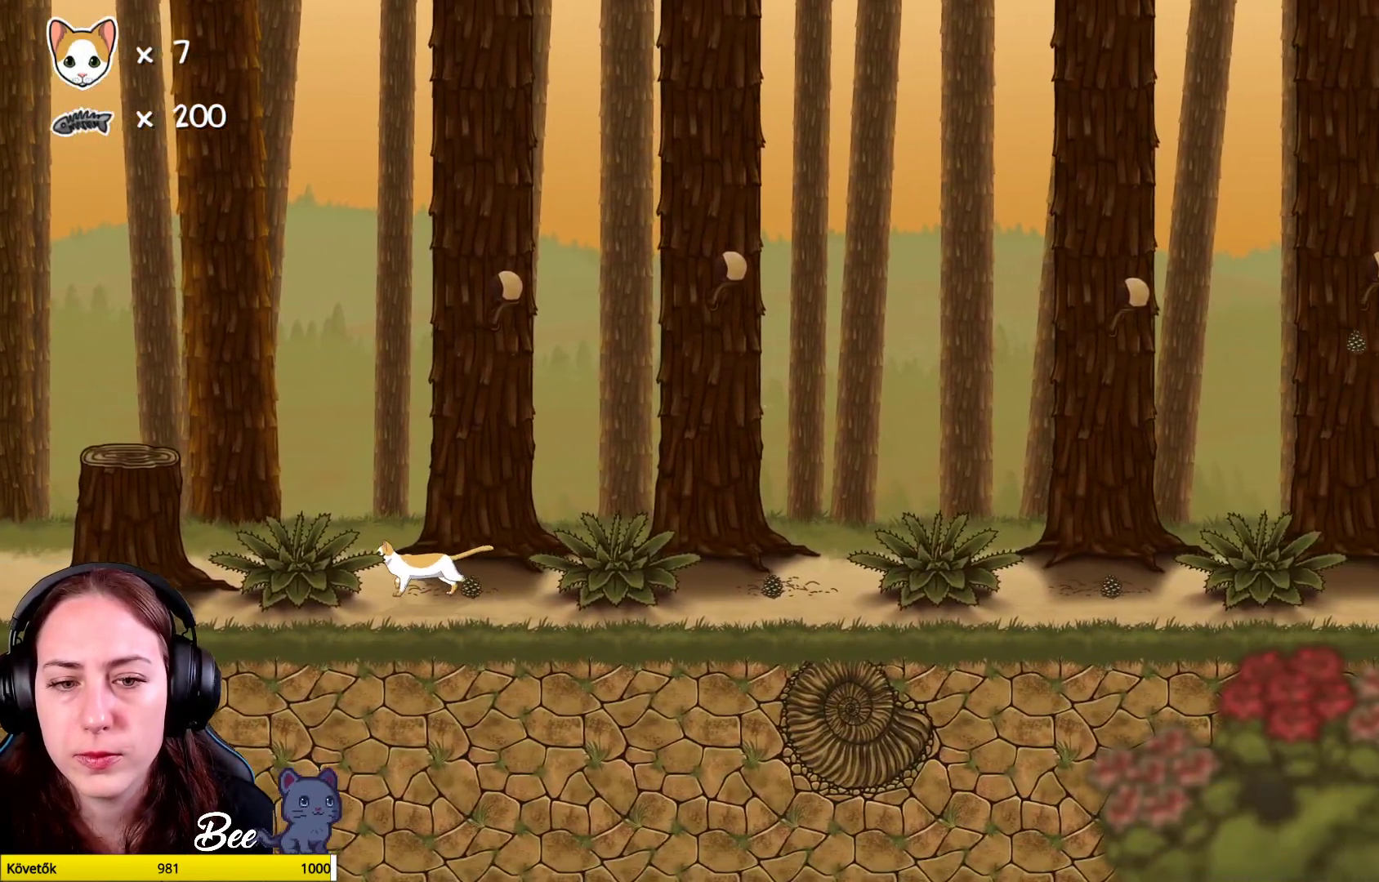
{"buttons": [], "left_stick": "center", "right_stick": "center", "events": [[233, "left_stick", "right"], [317, "left_stick", "center"]]}
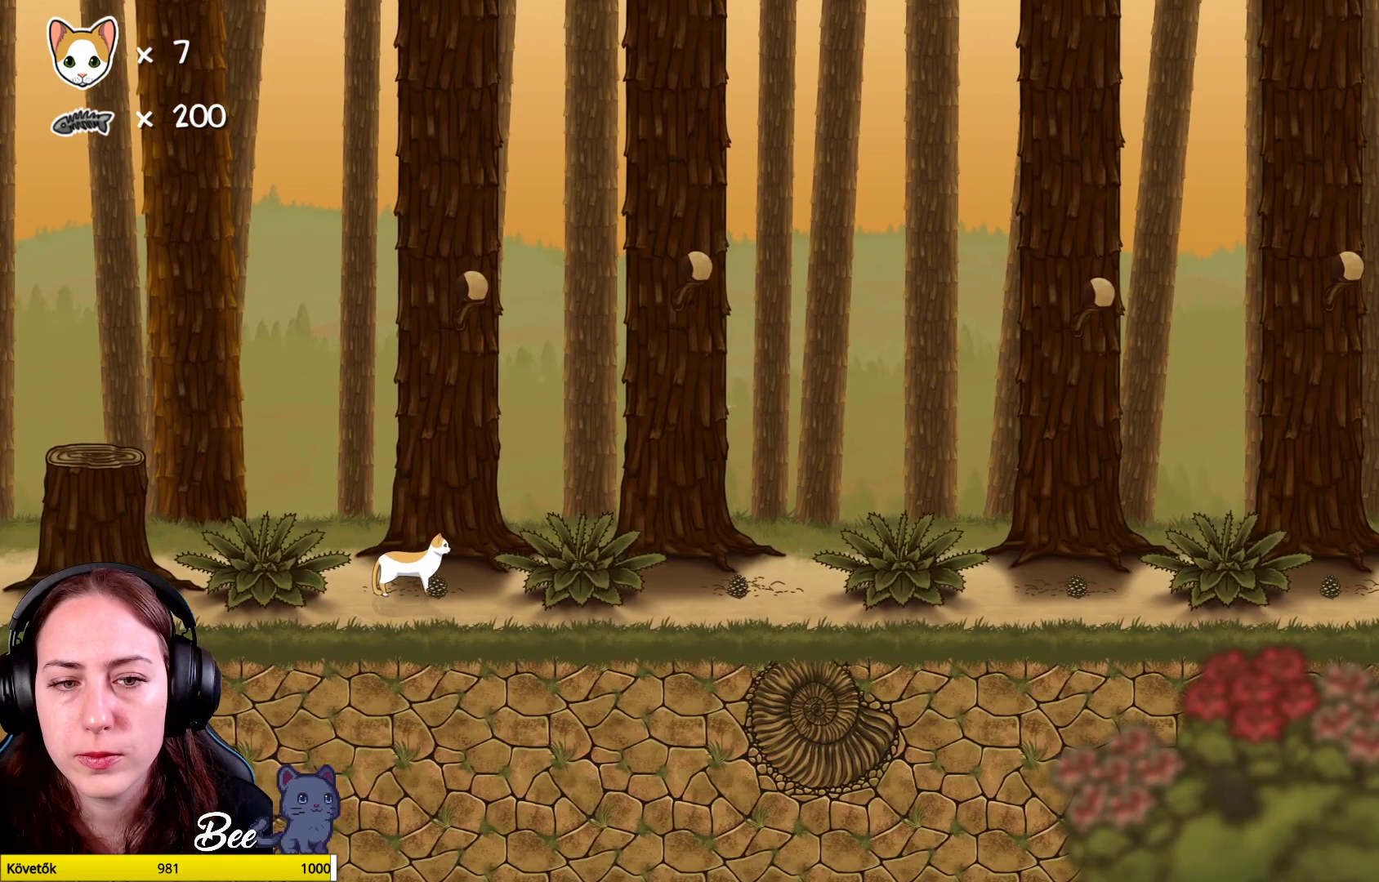
{"buttons": [], "left_stick": "center", "right_stick": "center", "events": []}
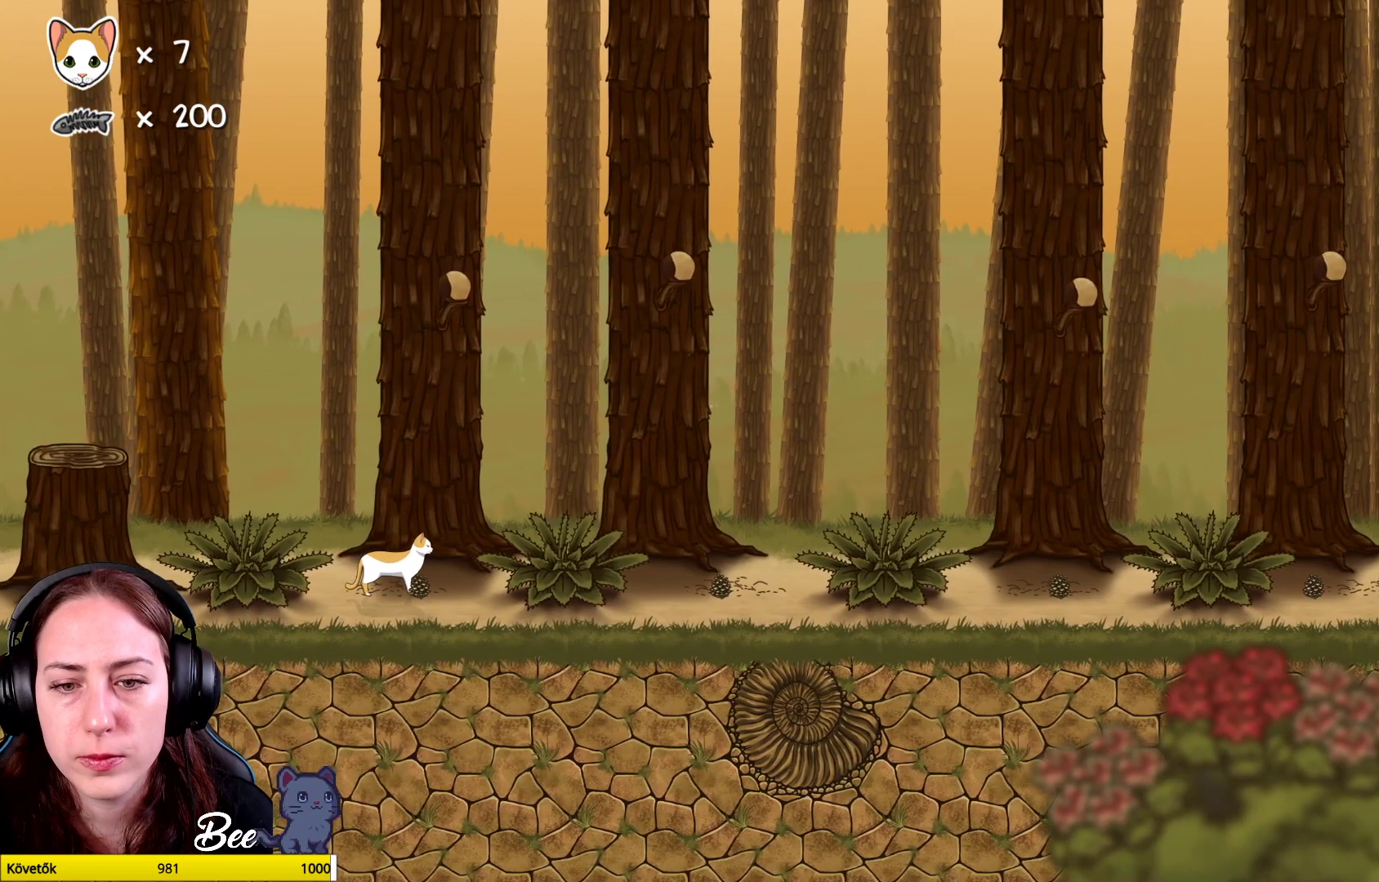
{"buttons": [], "left_stick": "center", "right_stick": "center", "events": []}
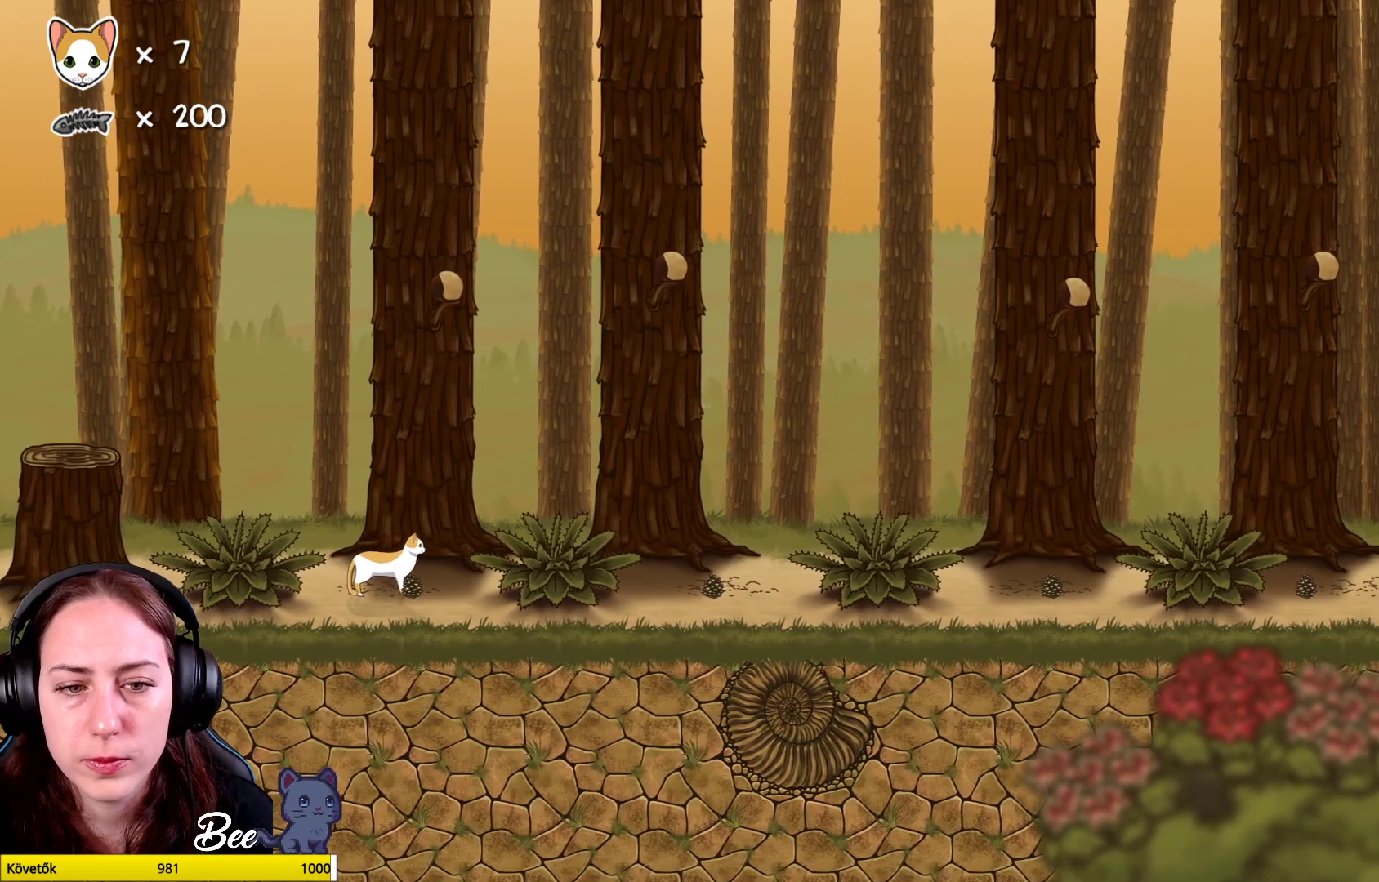
{"buttons": [], "left_stick": "center", "right_stick": "center", "events": []}
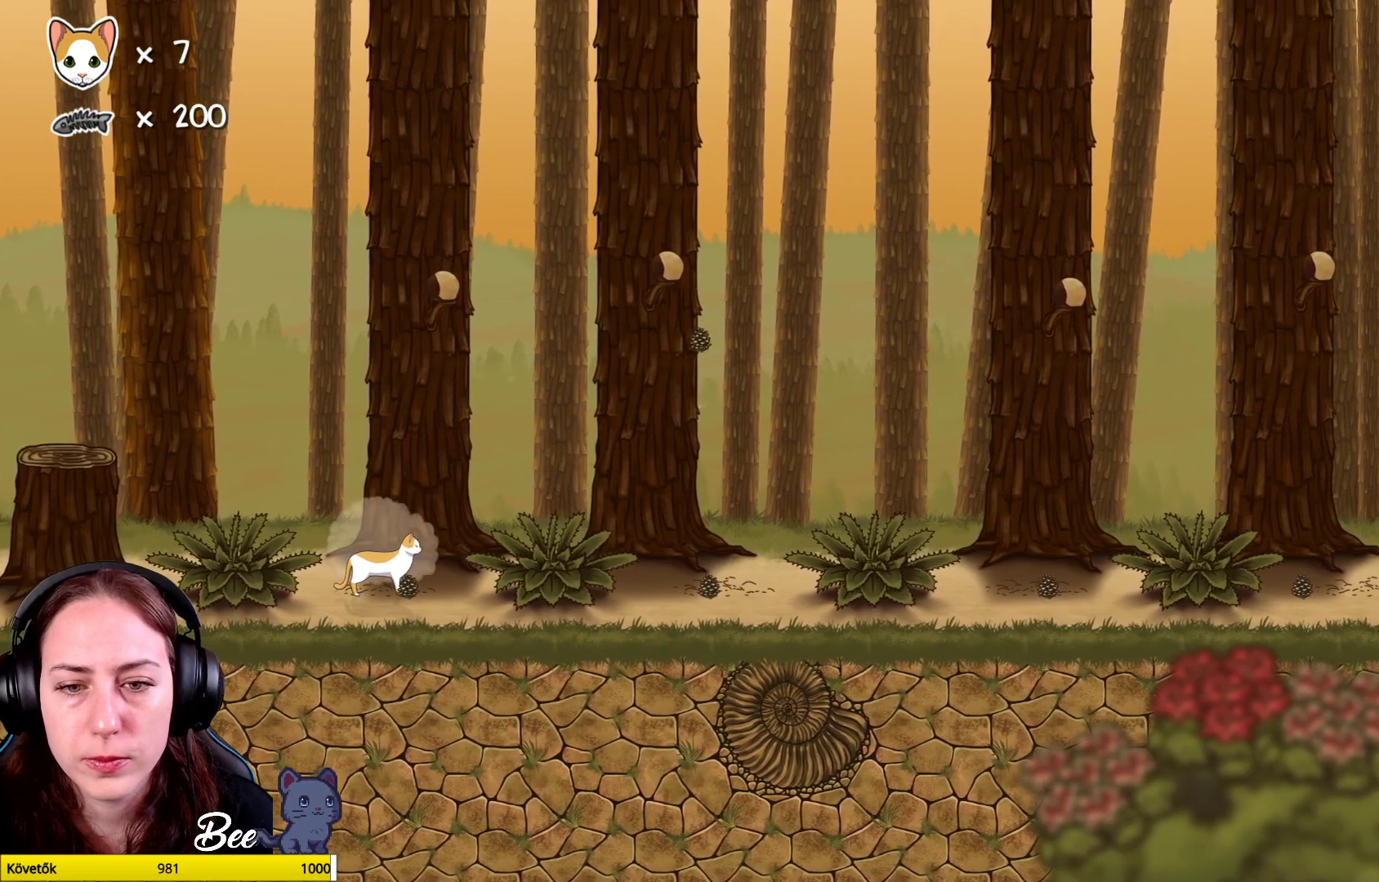
{"buttons": [], "left_stick": "up-right", "right_stick": "center", "events": [[300, "left_stick", "up"], [317, "A", "down"], [467, "A", "up"], [500, "left_stick", "up-right"]]}
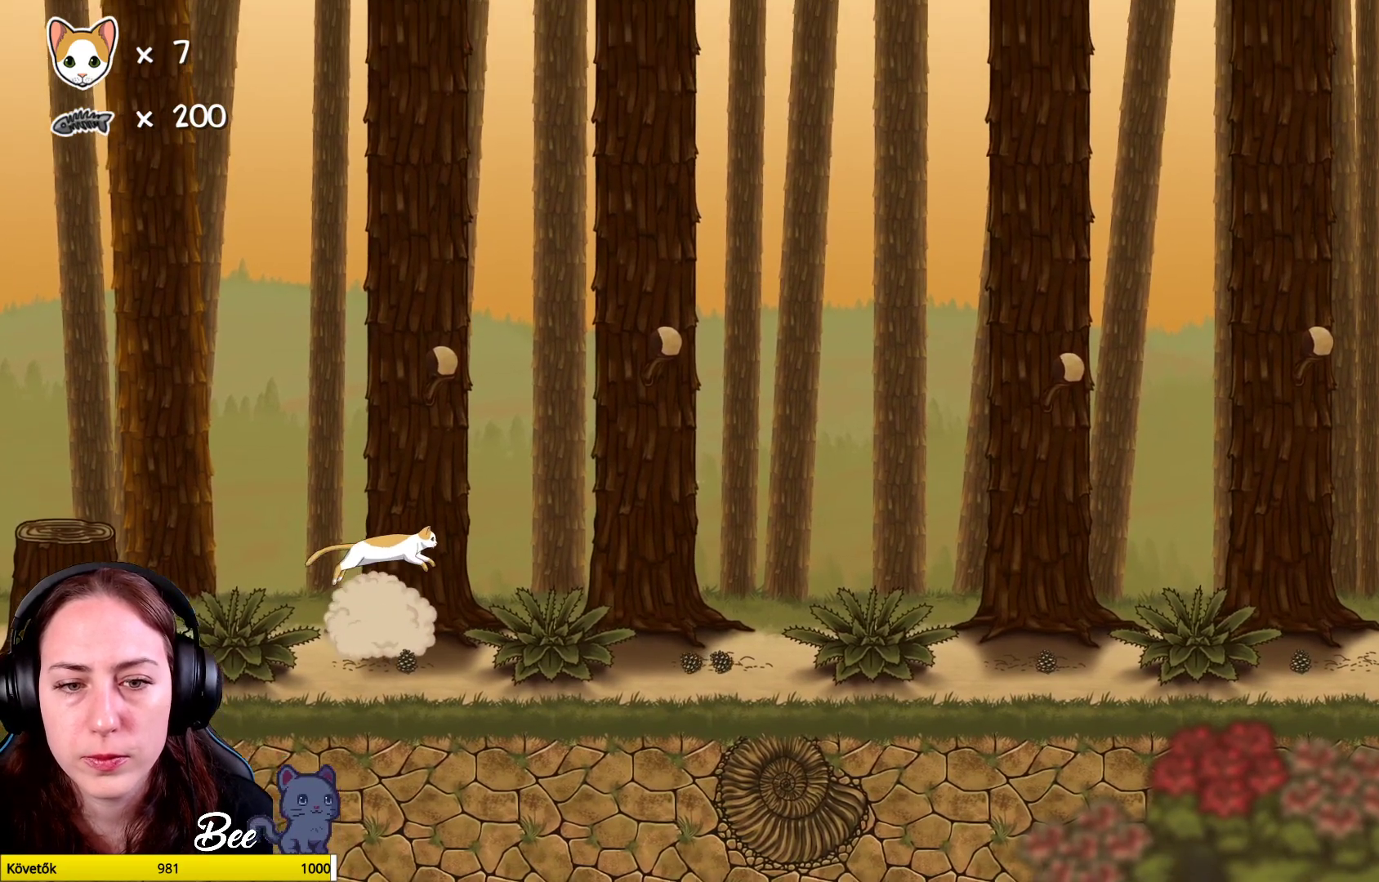
{"buttons": [], "left_stick": "up-right", "right_stick": "center", "events": [[33, "A", "down"], [167, "A", "up"]]}
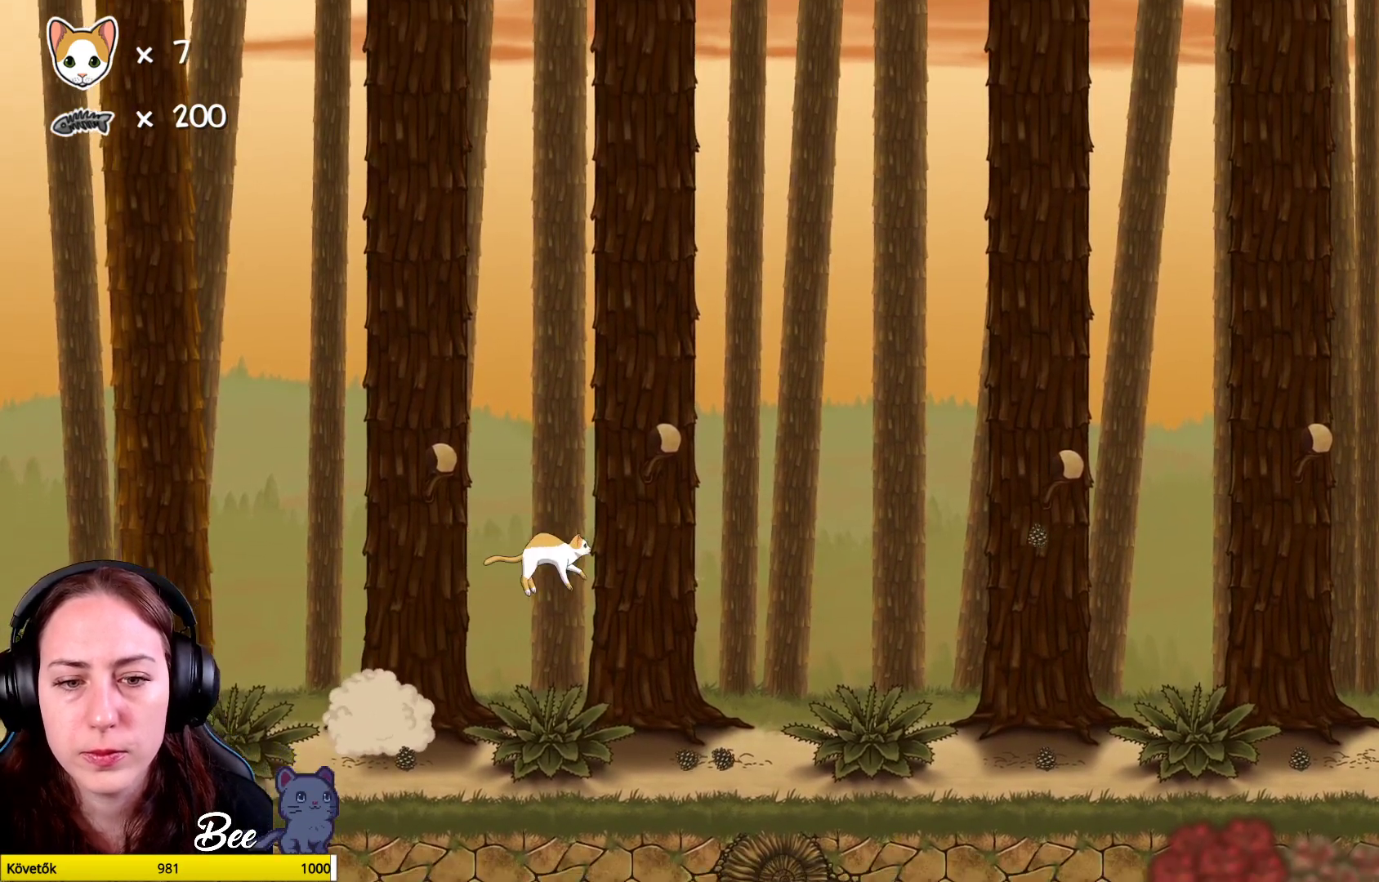
{"buttons": [], "left_stick": "center", "right_stick": "center", "events": [[267, "left_stick", "center"]]}
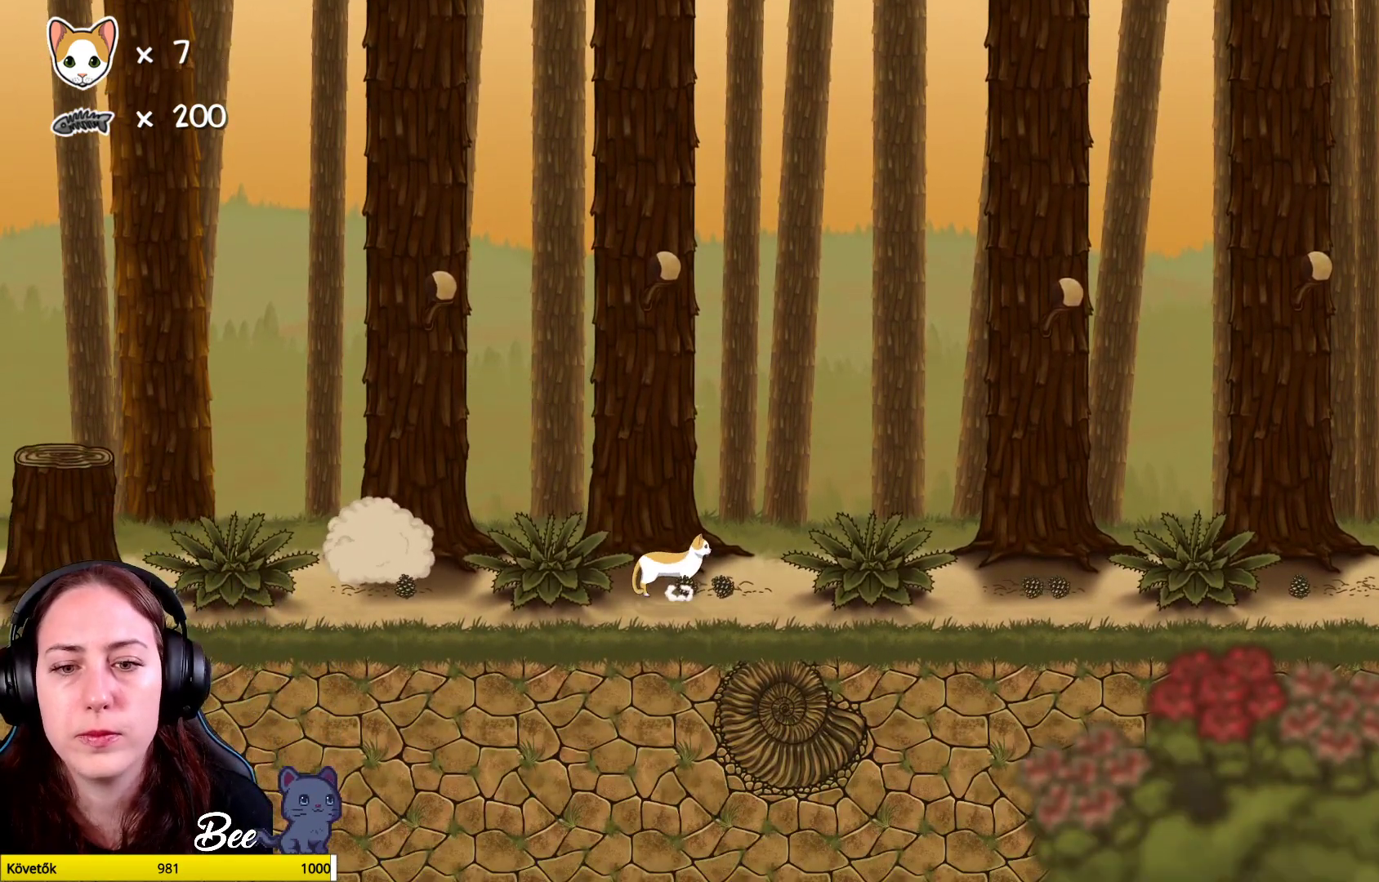
{"buttons": ["A"], "left_stick": "up-right", "right_stick": "center", "events": [[167, "left_stick", "up-right"], [283, "A", "down"], [433, "A", "up"], [483, "A", "down"]]}
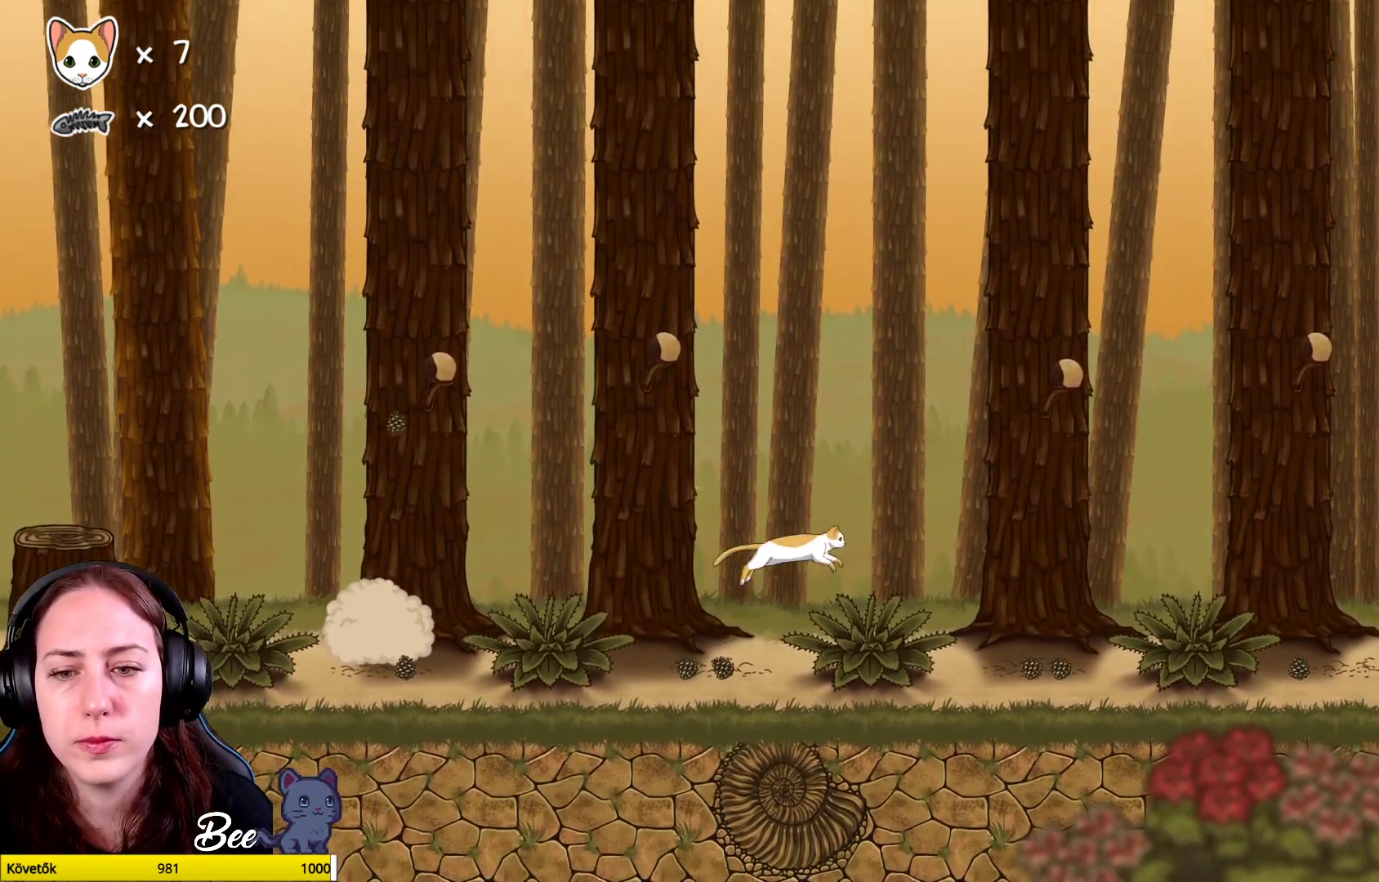
{"buttons": [], "left_stick": "center", "right_stick": "center", "events": [[133, "A", "up"], [400, "left_stick", "center"]]}
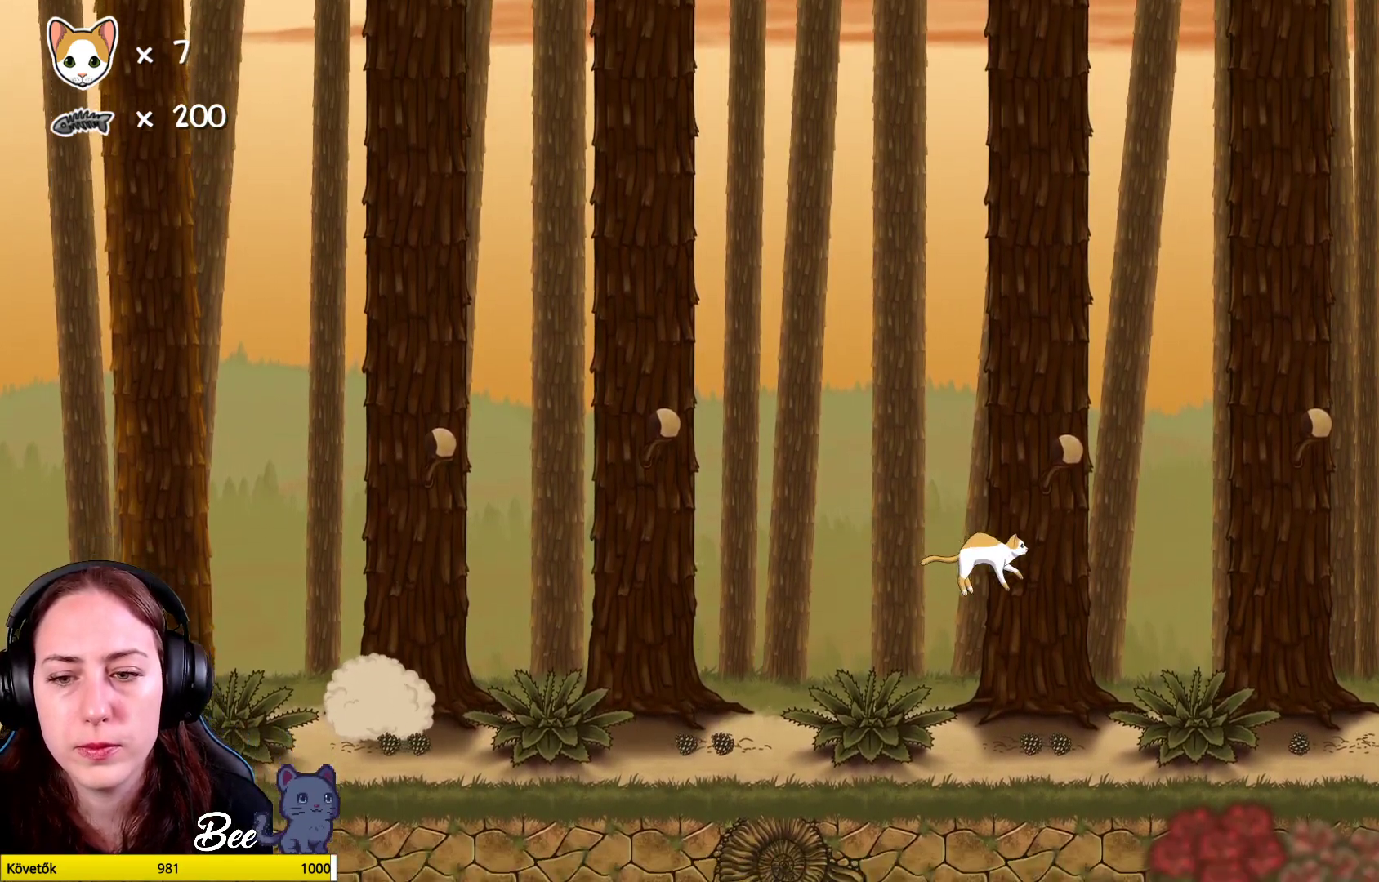
{"buttons": [], "left_stick": "center", "right_stick": "center", "events": [[300, "left_stick", "left"], [383, "left_stick", "center"]]}
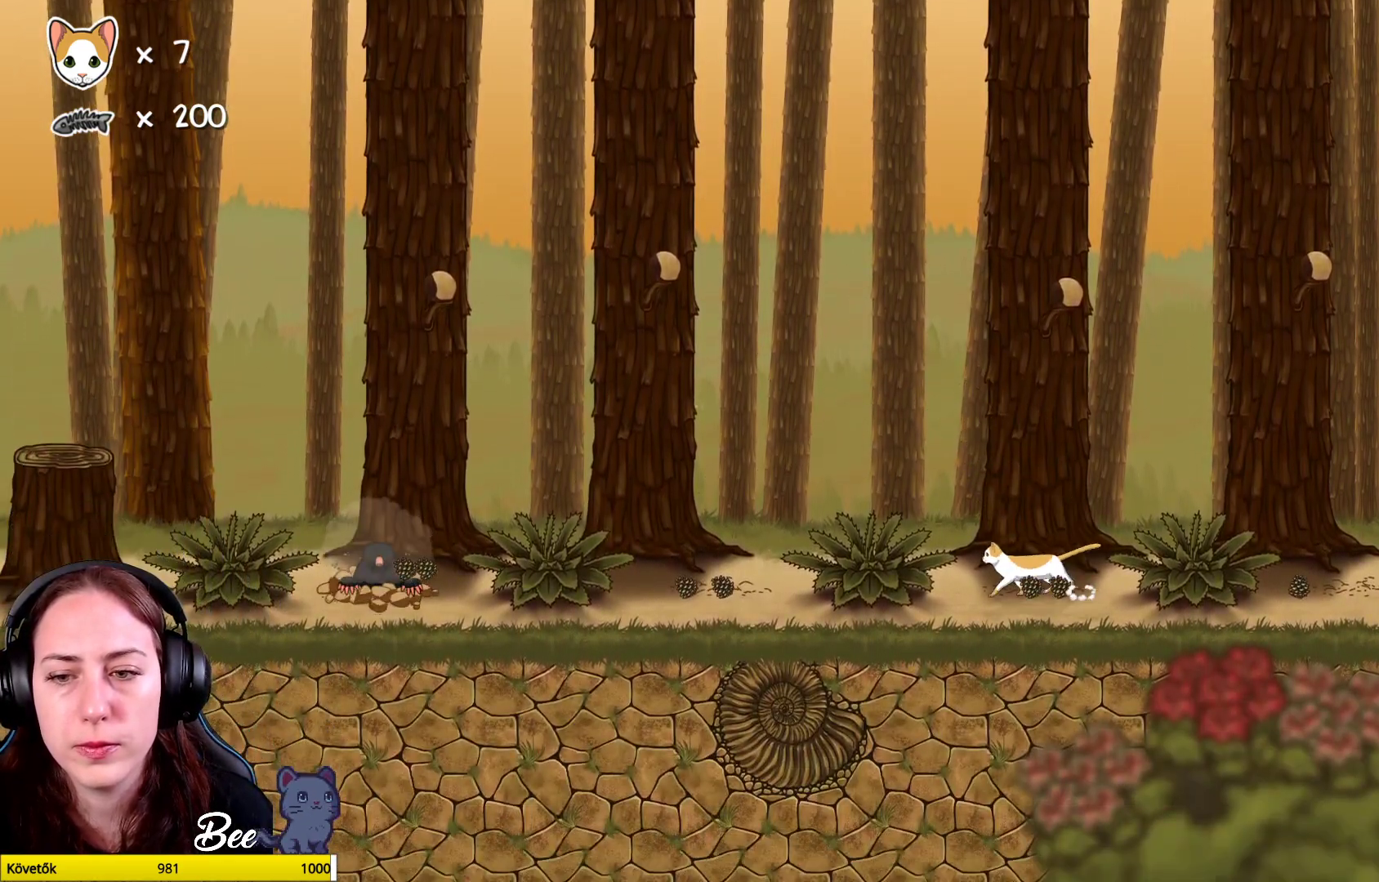
{"buttons": ["X"], "left_stick": "center", "right_stick": "center", "events": [[33, "X", "down"], [133, "X", "up"], [233, "X", "down"], [333, "X", "up"], [417, "X", "down"]]}
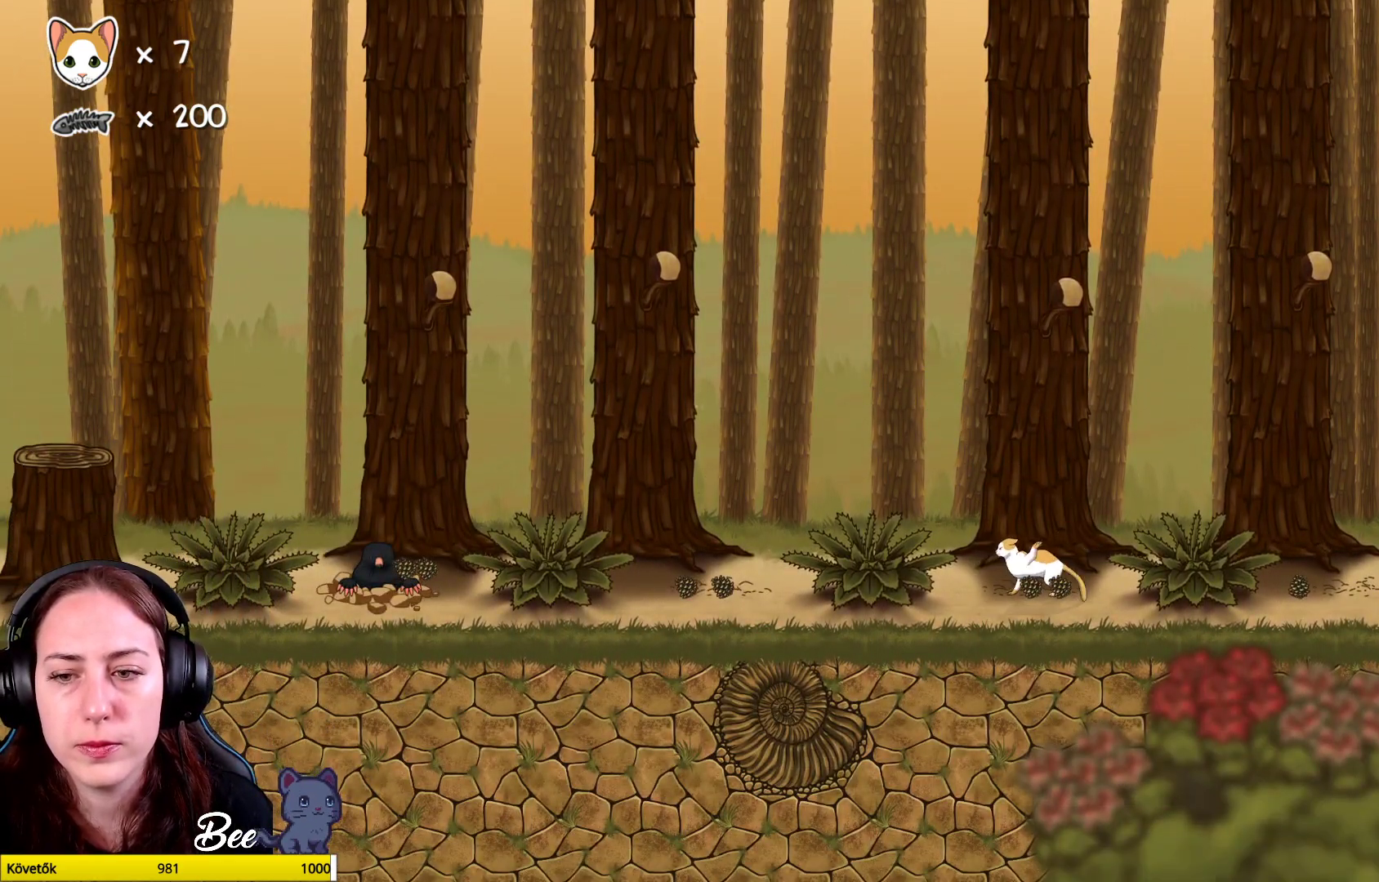
{"buttons": [], "left_stick": "center", "right_stick": "center", "events": [[33, "X", "up"], [133, "left_stick", "right"], [300, "left_stick", "center"]]}